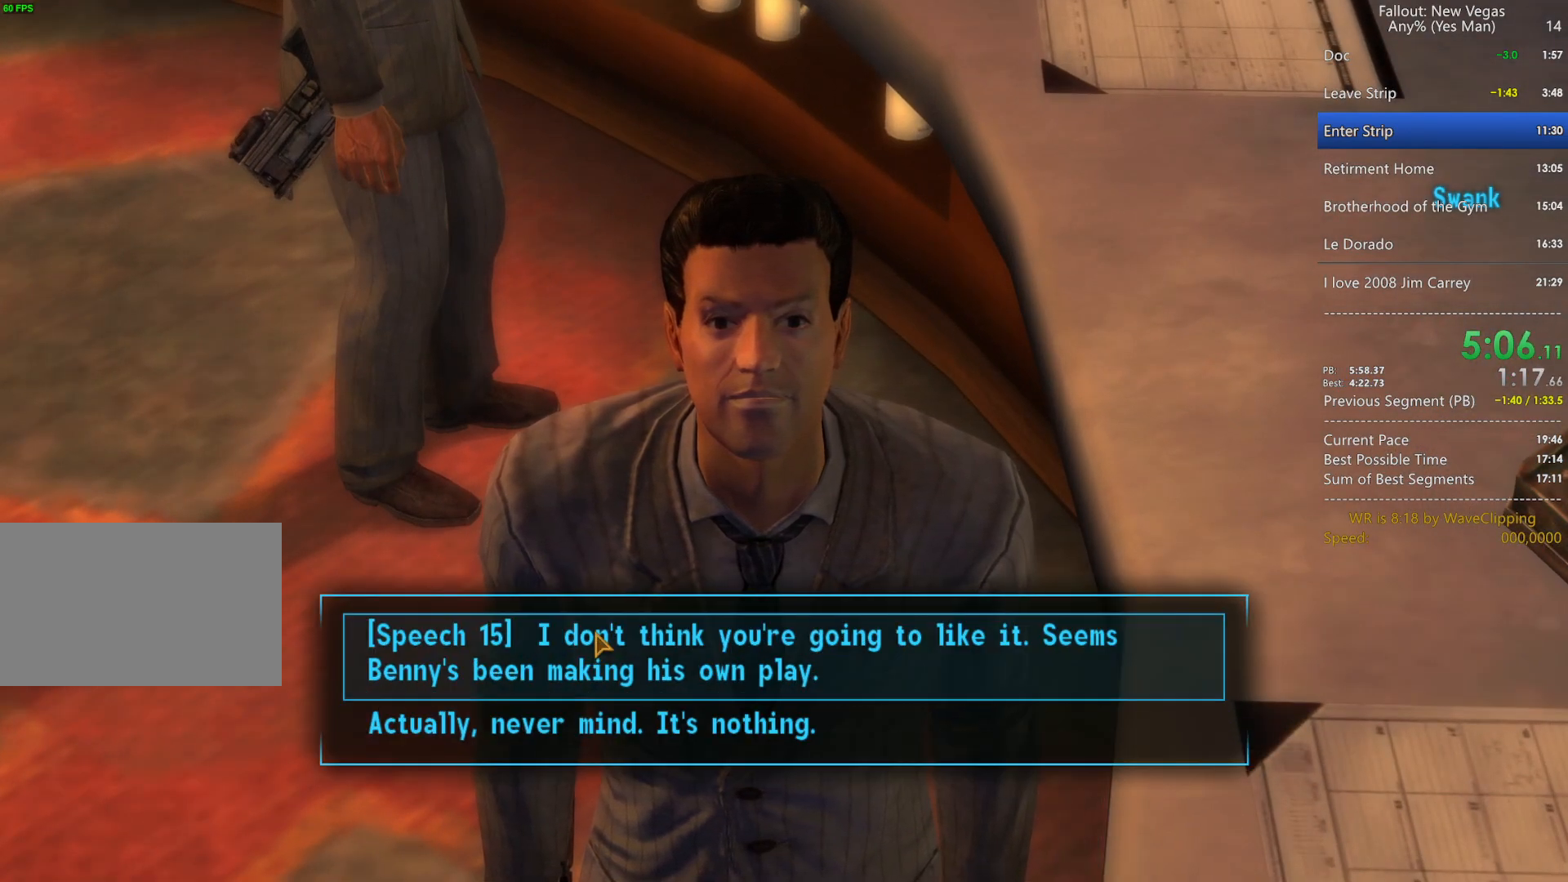
Gameplay with keyboard and mouse; each line is a JSON object with the keys and mouse buttons held at the frame after it. "events" lists presses ("down") and releases ("up") of "1", "2", "3", "4", "5", "a", "alt", "c", "caps_lock", "ctrl", "d", "e", "f", "g", "q", "r", "s", "shift", "space", "t", "tab", "v", "w", "x", "z", "mouse_left", "mouse_wheel" and "mouse_right" between this image and that frame as [ms after this image, input, new state], when the widget could be followed in between. "mouse_left", "mouse_wheel", "mouse_right" = the "left", "wheel", "right" buttons of the "mouse" list. No other keys are recorded. "wheel" means that the mouse wheel is clicked or scrolled. "mouse_move" is the direction in which the mouse moves at that frame (one of eight, or "still"), when it could be read.
{"keys": [], "mouse": ["left"], "mouse_move": "still", "events": [[83, "mouse_left", "up"], [133, "mouse_left", "down"], [233, "mouse_left", "up"], [317, "mouse_left", "down"], [367, "mouse_left", "up"], [467, "mouse_left", "down"]]}
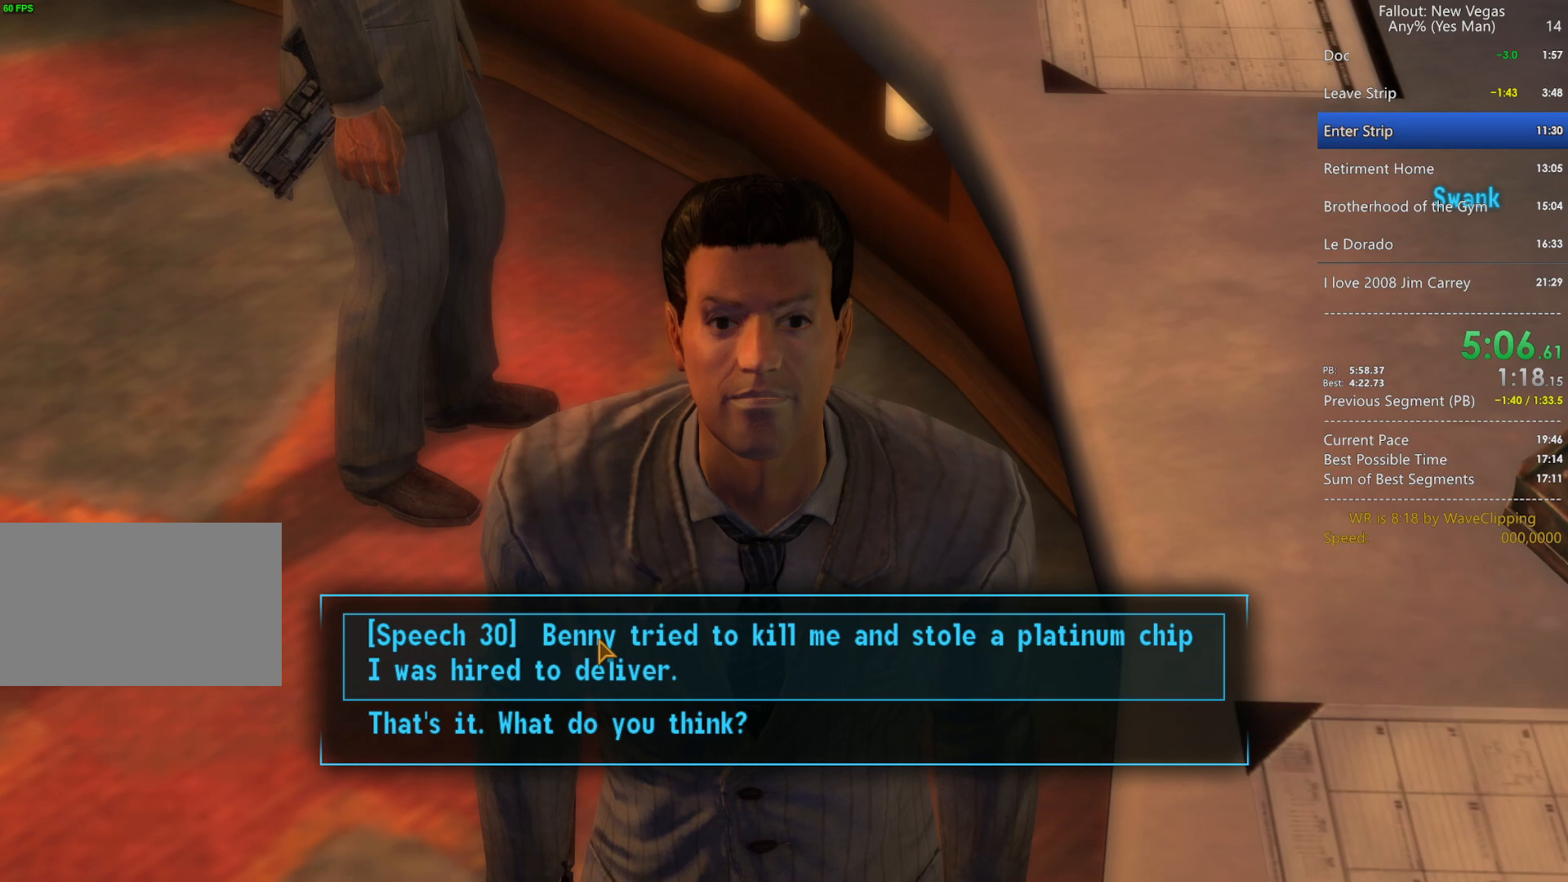
{"keys": [], "mouse": ["left"], "mouse_move": "still", "events": [[50, "mouse_left", "up"], [100, "mouse_left", "down"], [200, "mouse_left", "up"], [283, "mouse_left", "down"], [383, "mouse_left", "up"], [433, "mouse_left", "down"]]}
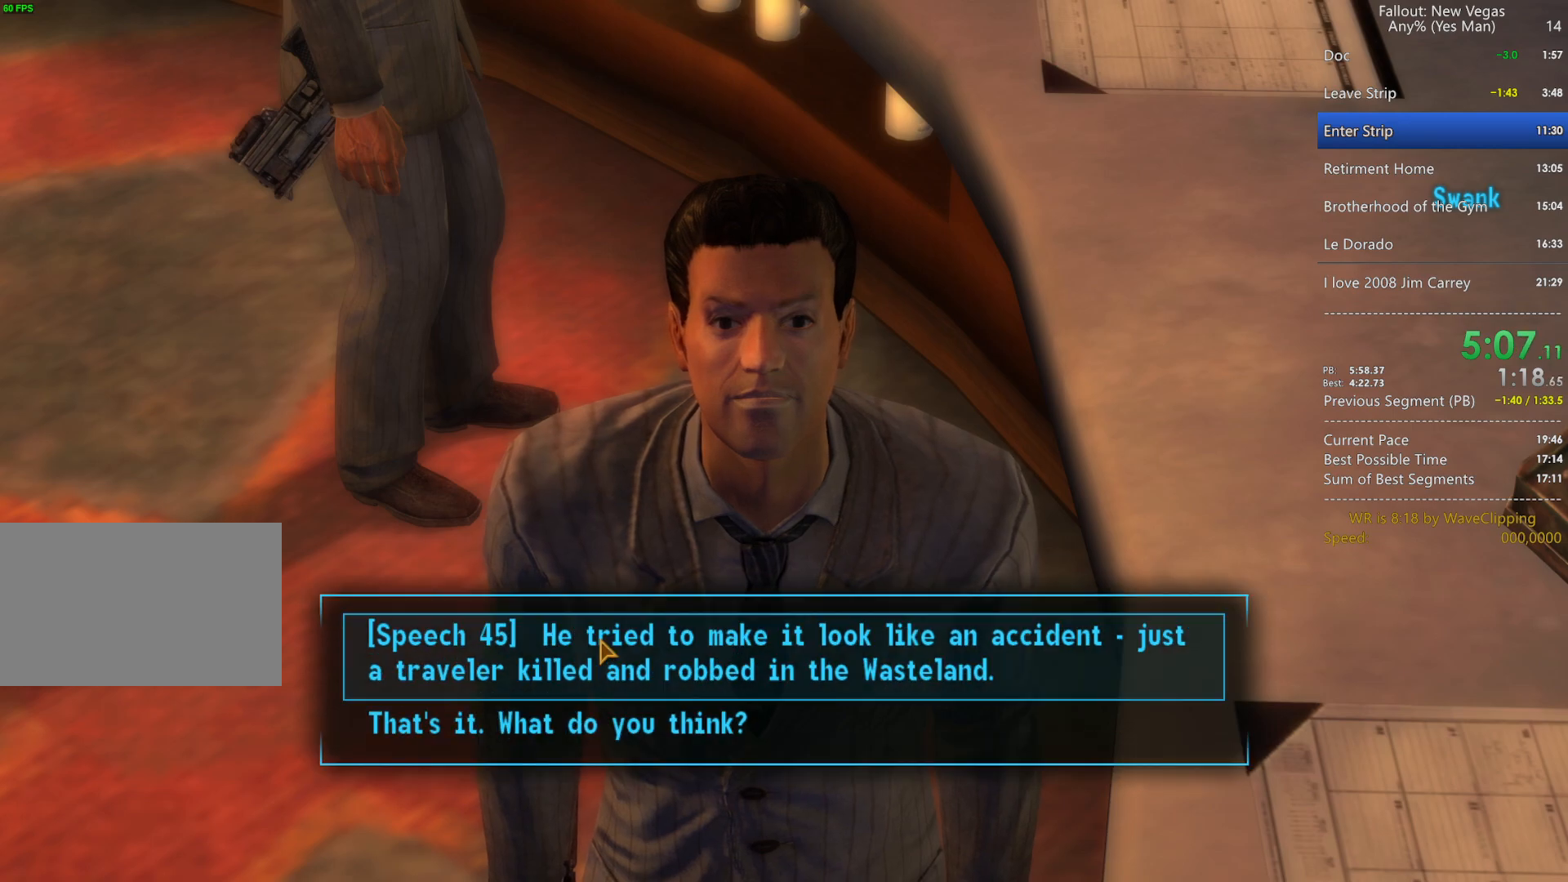
{"keys": [], "mouse": ["left"], "mouse_move": "still", "events": [[17, "mouse_left", "up"], [117, "mouse_left", "down"], [217, "mouse_left", "up"], [300, "mouse_left", "down"], [400, "mouse_left", "up"], [483, "mouse_left", "down"]]}
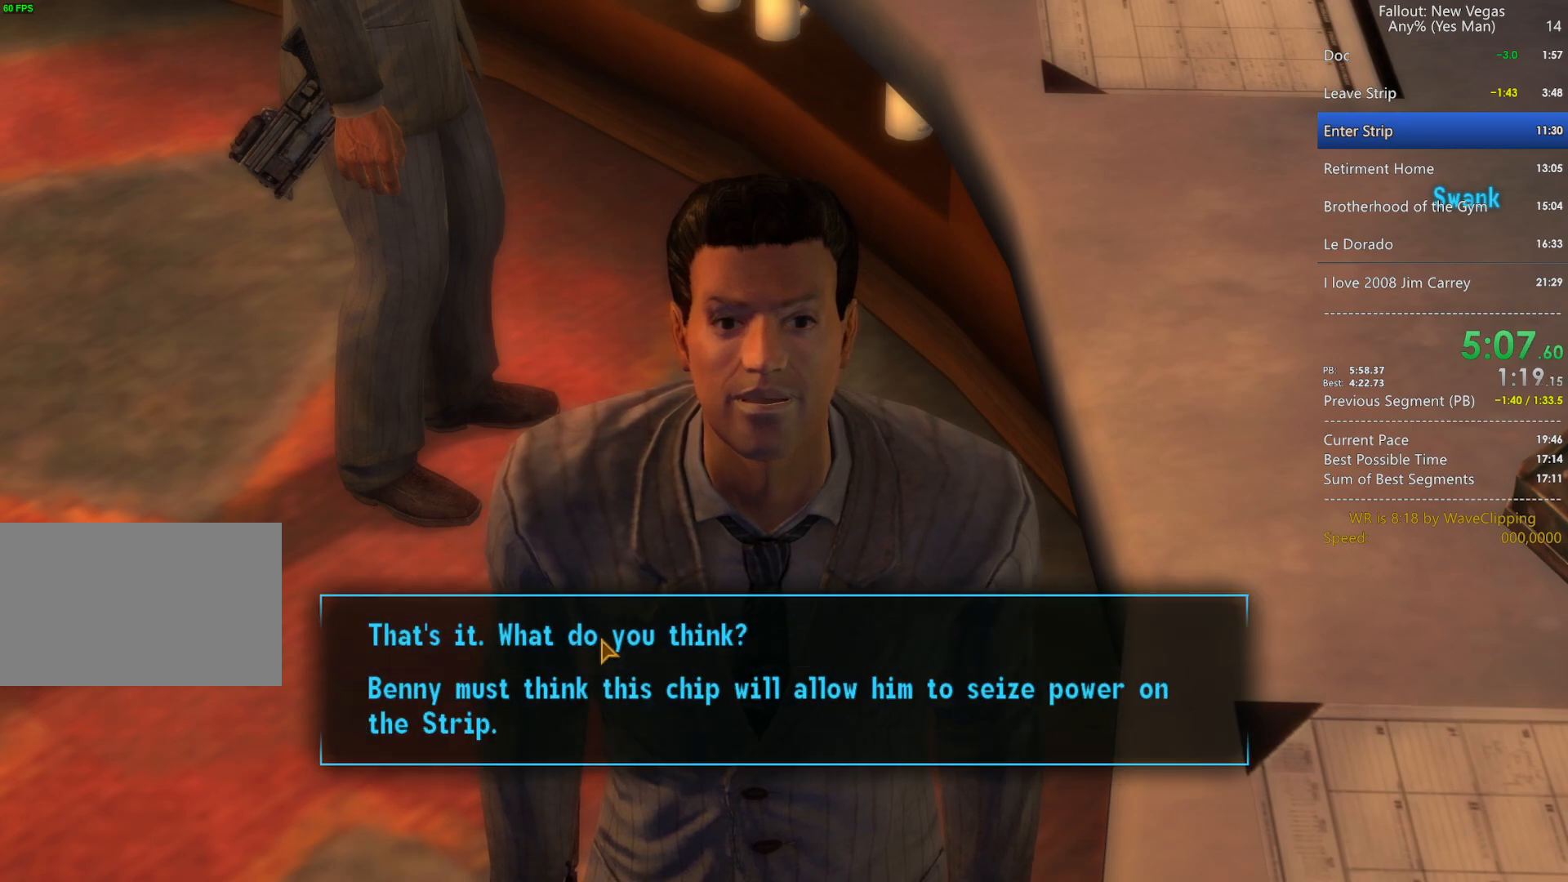
{"keys": [], "mouse": ["left"], "mouse_move": "still", "events": [[33, "mouse_left", "up"], [133, "mouse_left", "down"], [233, "mouse_left", "up"], [317, "mouse_left", "down"], [367, "mouse_left", "up"], [467, "mouse_left", "down"]]}
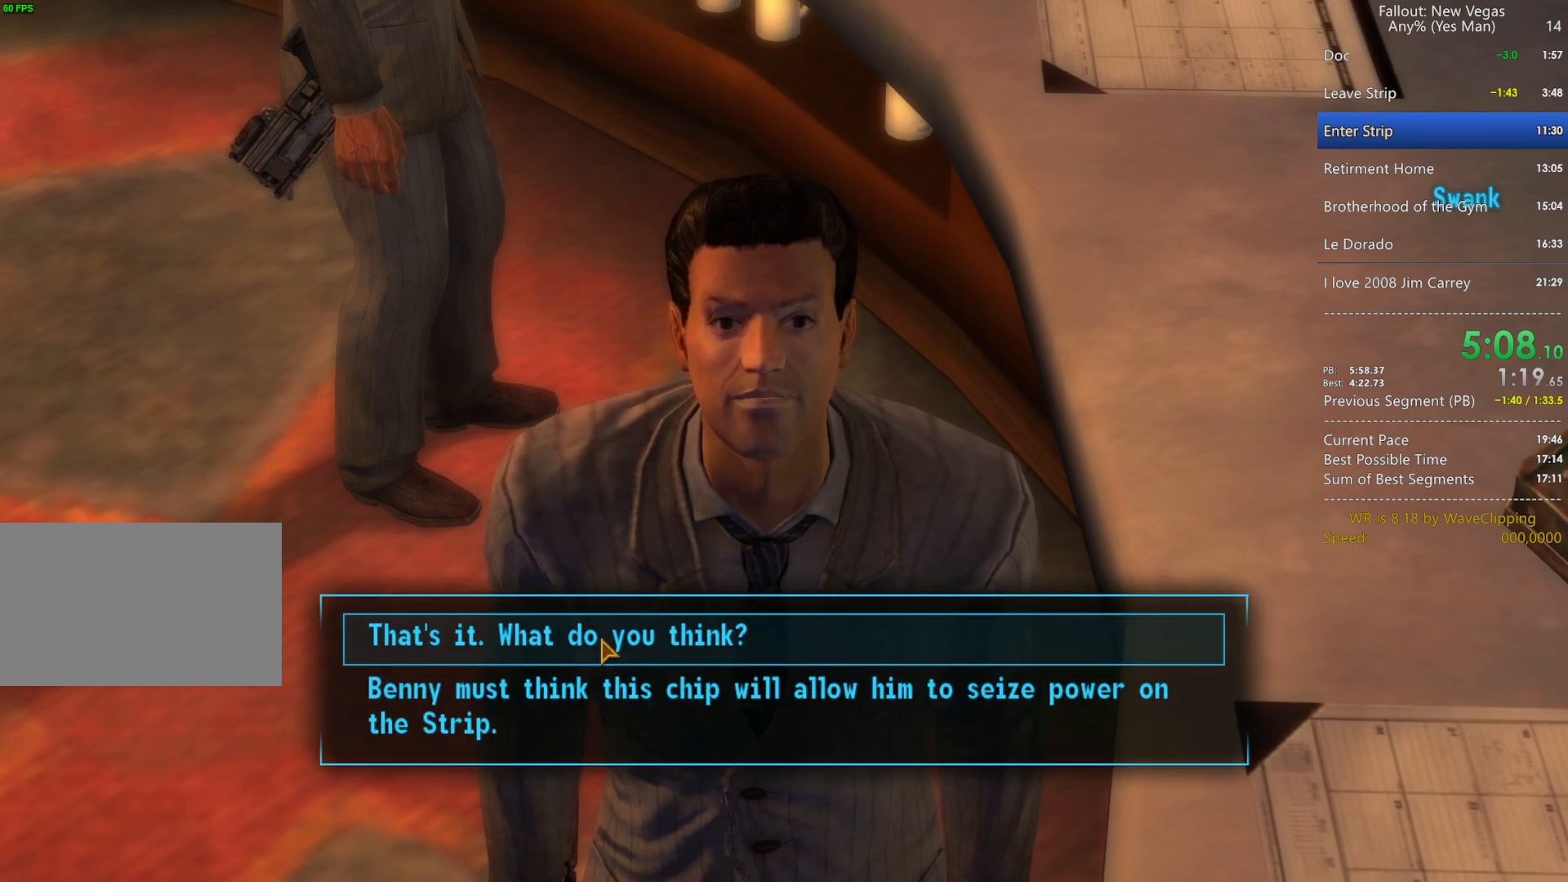
{"keys": [], "mouse": ["left"], "mouse_move": "still", "events": [[50, "mouse_left", "up"], [100, "mouse_left", "down"], [200, "mouse_left", "up"], [283, "mouse_left", "down"], [383, "mouse_left", "up"], [483, "mouse_left", "down"]]}
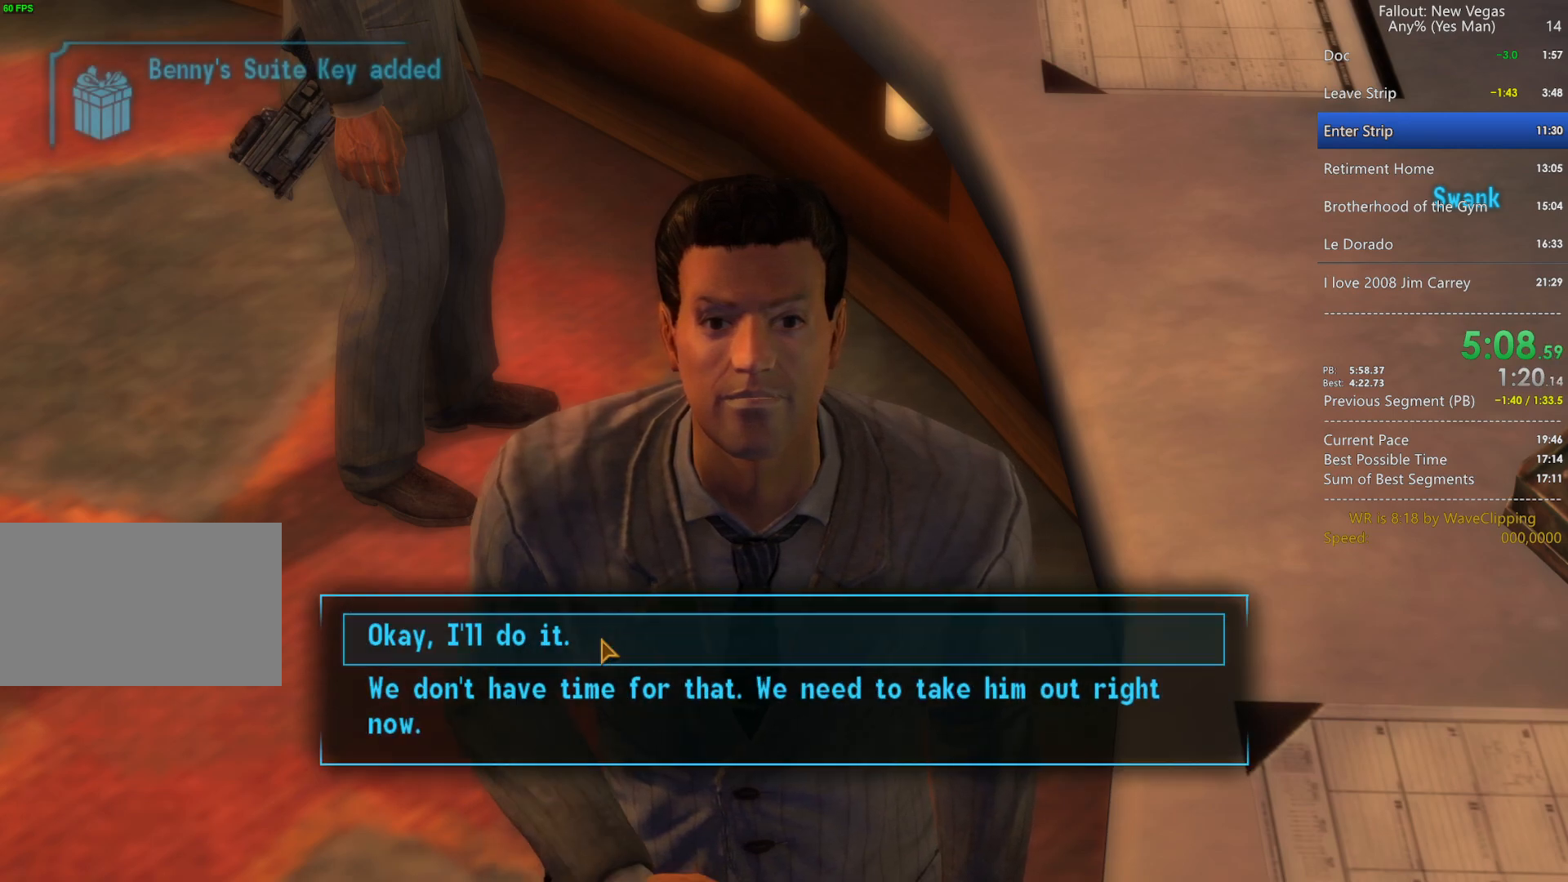
{"keys": [], "mouse": ["left"], "mouse_move": "still", "events": [[67, "mouse_left", "up"], [117, "mouse_left", "down"], [217, "mouse_left", "up"], [300, "mouse_left", "down"], [400, "mouse_left", "up"], [500, "mouse_left", "down"]]}
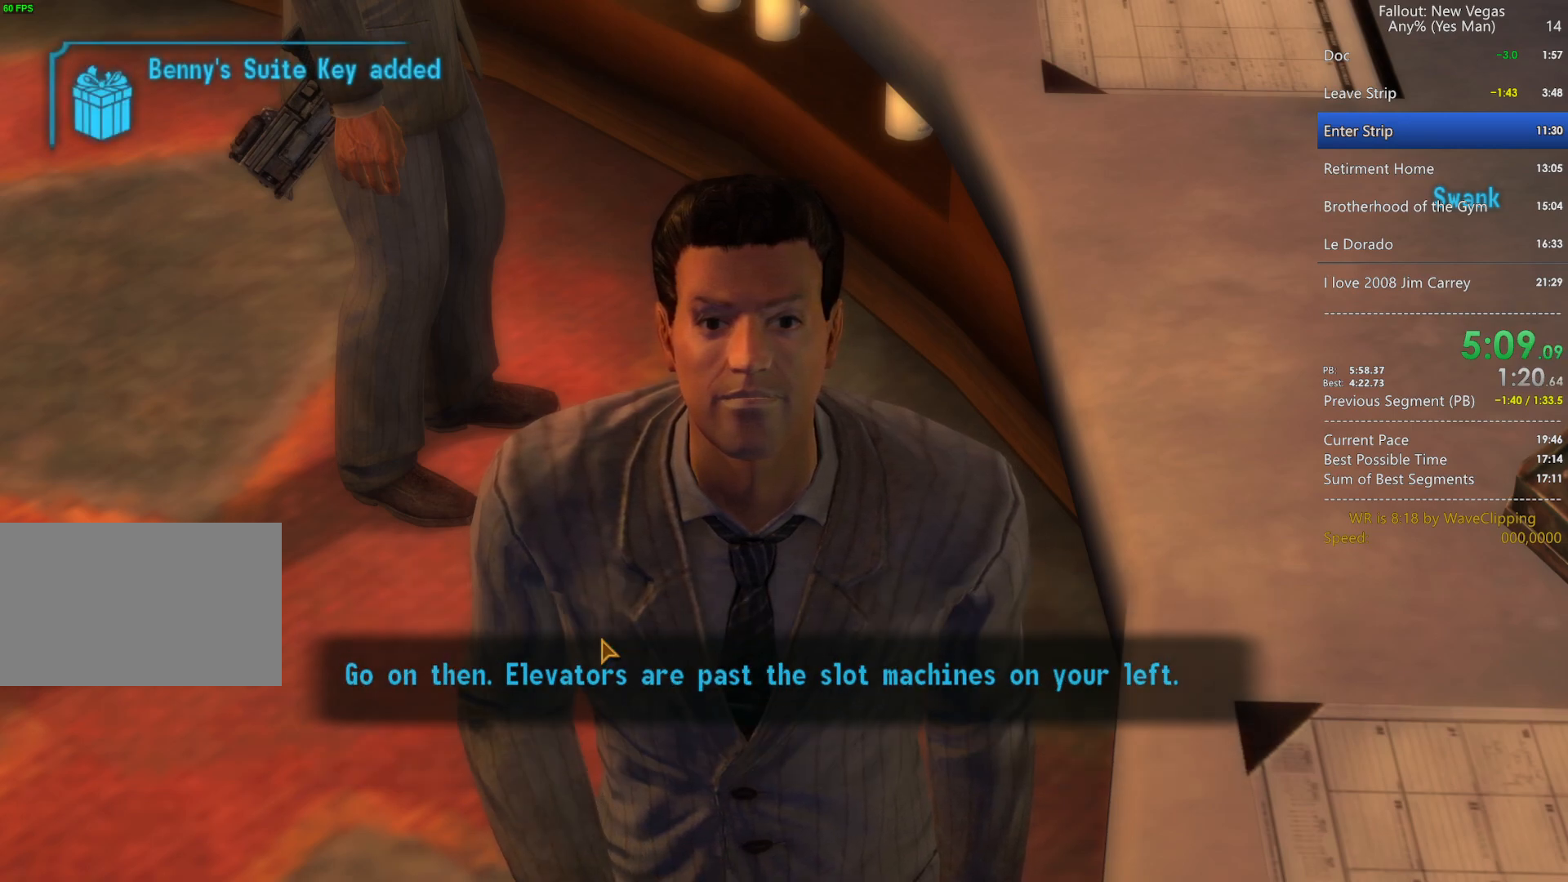
{"keys": [], "mouse": [], "mouse_move": "still", "events": [[83, "mouse_left", "up"], [133, "mouse_left", "down"], [233, "mouse_left", "up"]]}
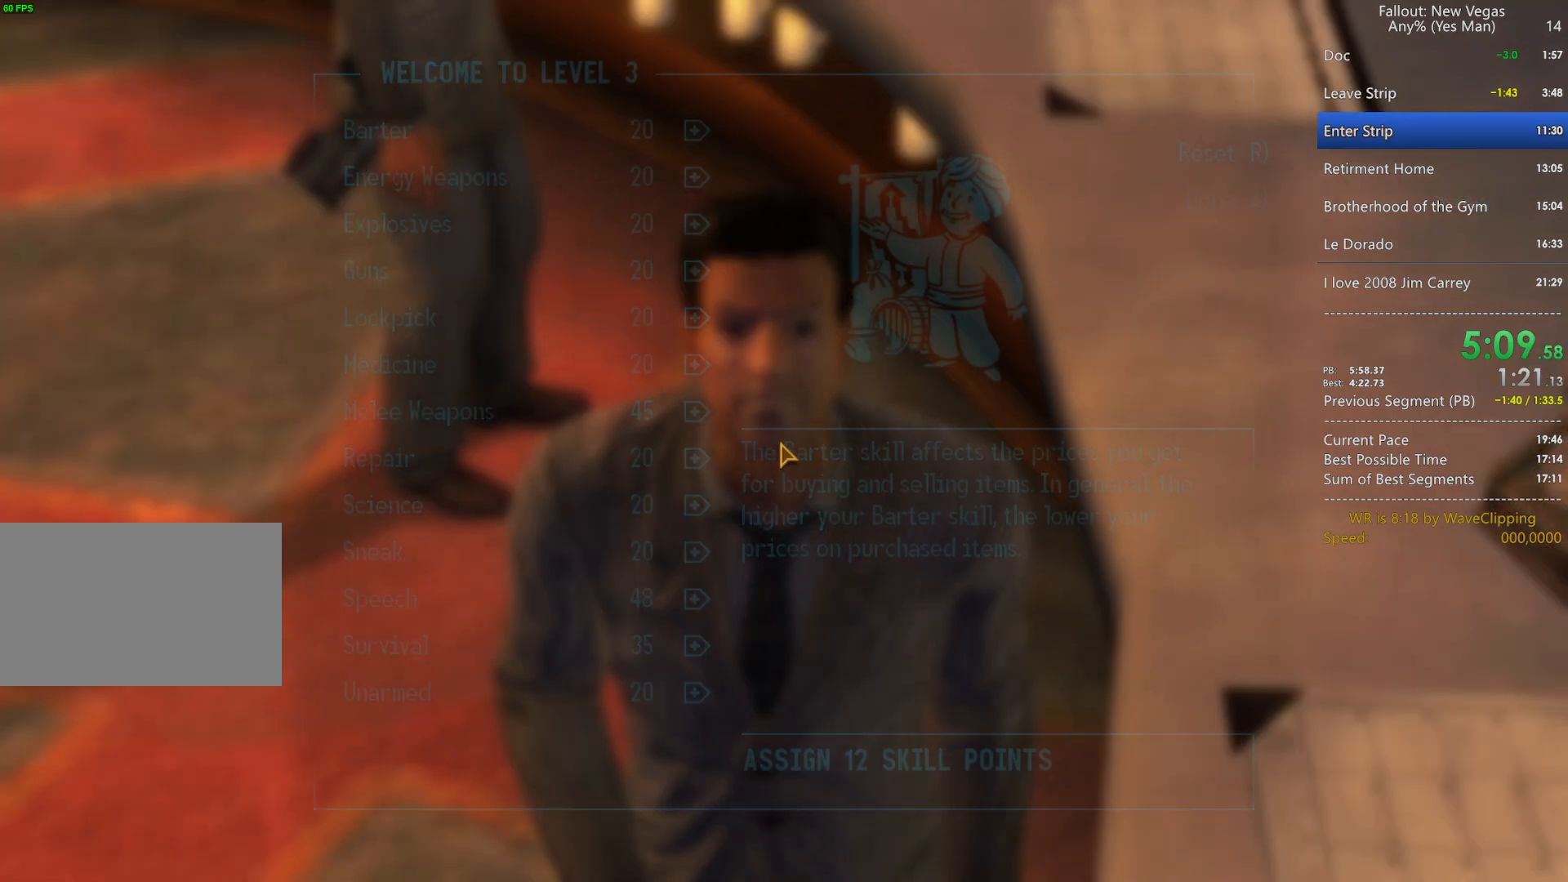
{"keys": [], "mouse": [], "mouse_move": "still", "events": [[250, "w", "down"], [283, "w", "up"]]}
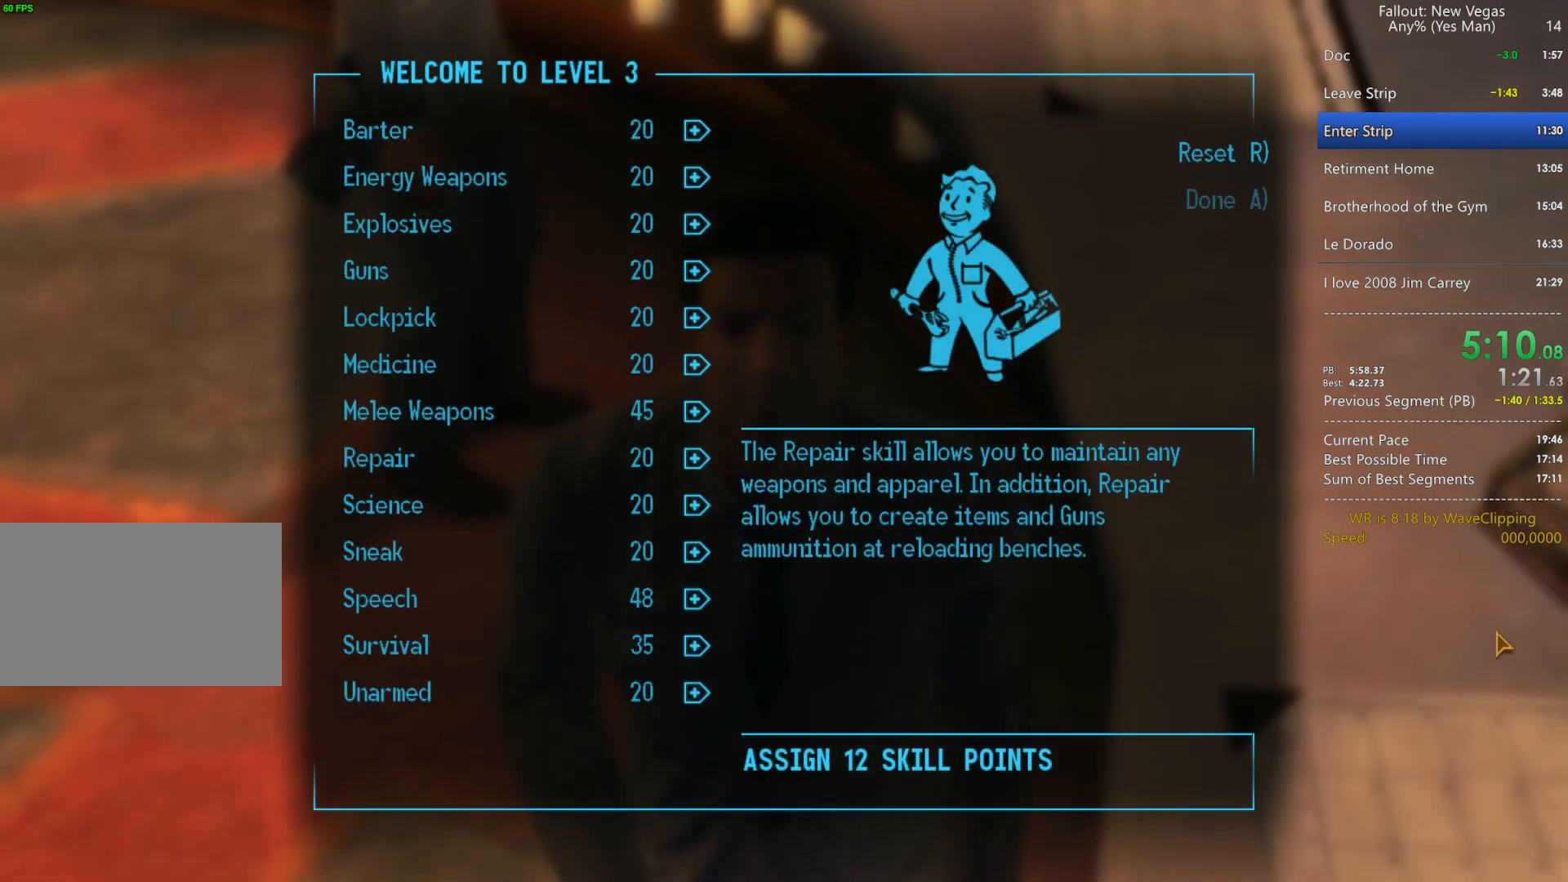
{"keys": [], "mouse": [], "mouse_move": "up-left", "events": []}
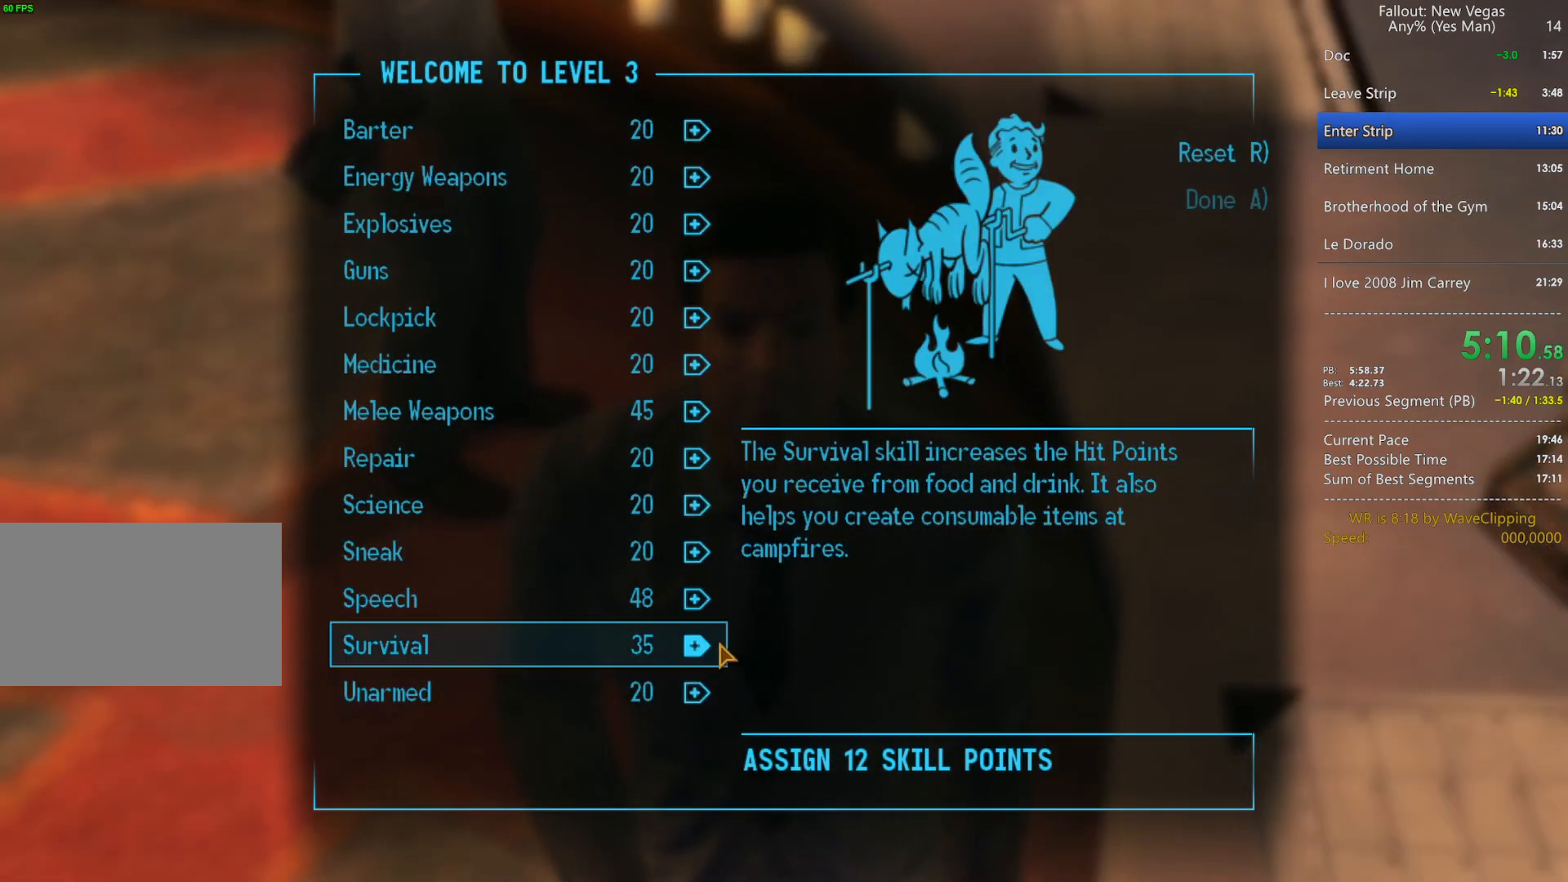
{"keys": [], "mouse": ["left"], "mouse_move": "still", "events": [[133, "mouse_left", "down"], [233, "mouse_left", "up"], [317, "mouse_left", "down"], [350, "mouse_left", "up"], [467, "mouse_left", "down"]]}
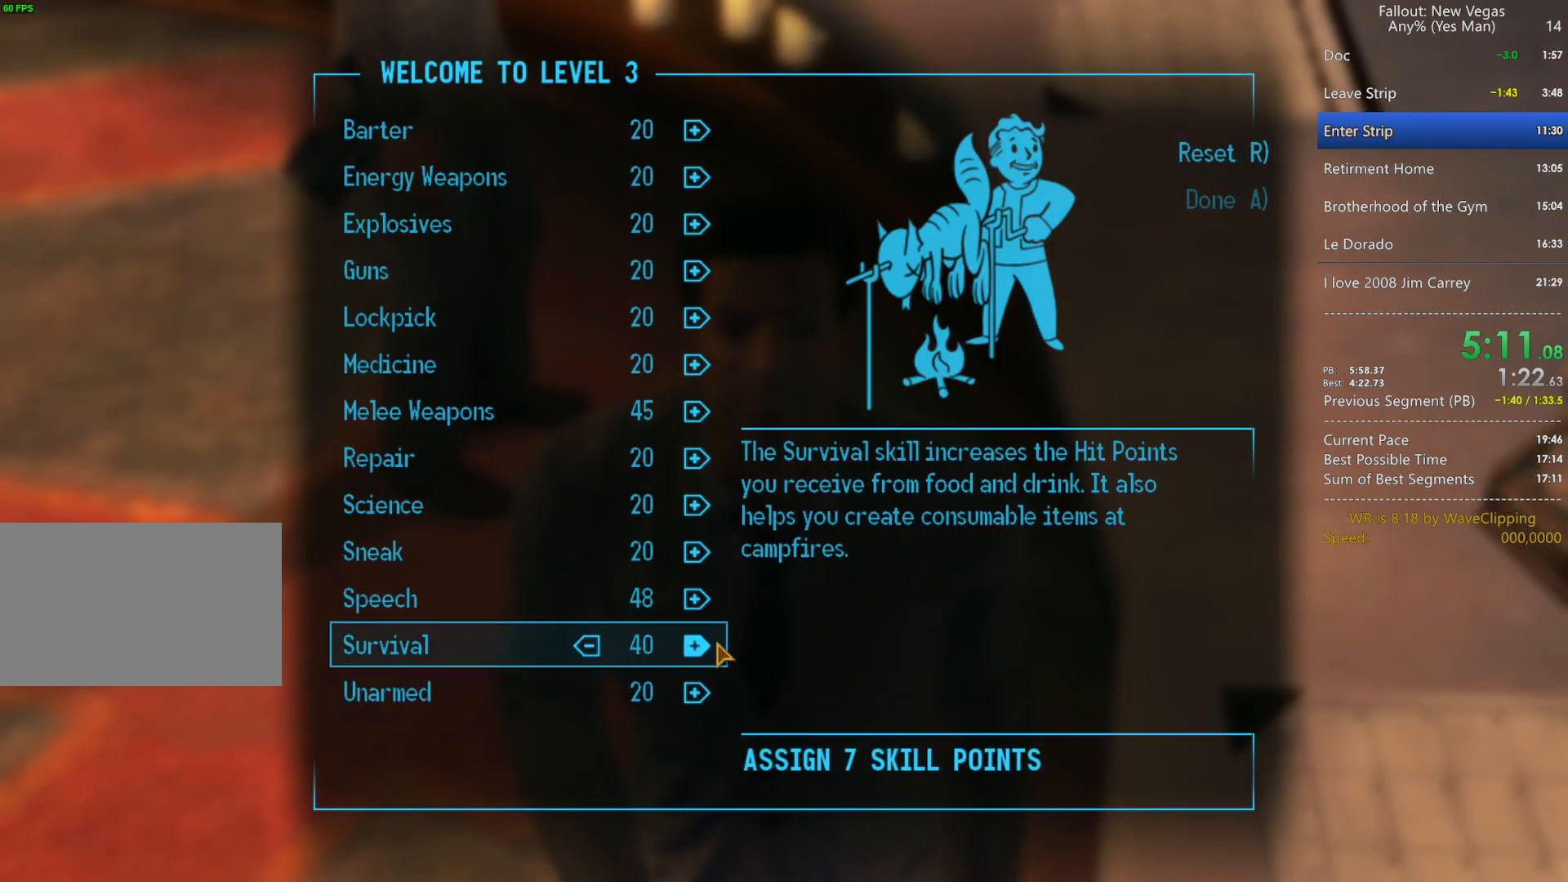
{"keys": [], "mouse": ["left"], "mouse_move": "still", "events": [[50, "mouse_left", "up"], [150, "mouse_left", "down"], [200, "mouse_left", "up"], [283, "mouse_left", "down"], [383, "mouse_left", "up"], [433, "mouse_left", "down"]]}
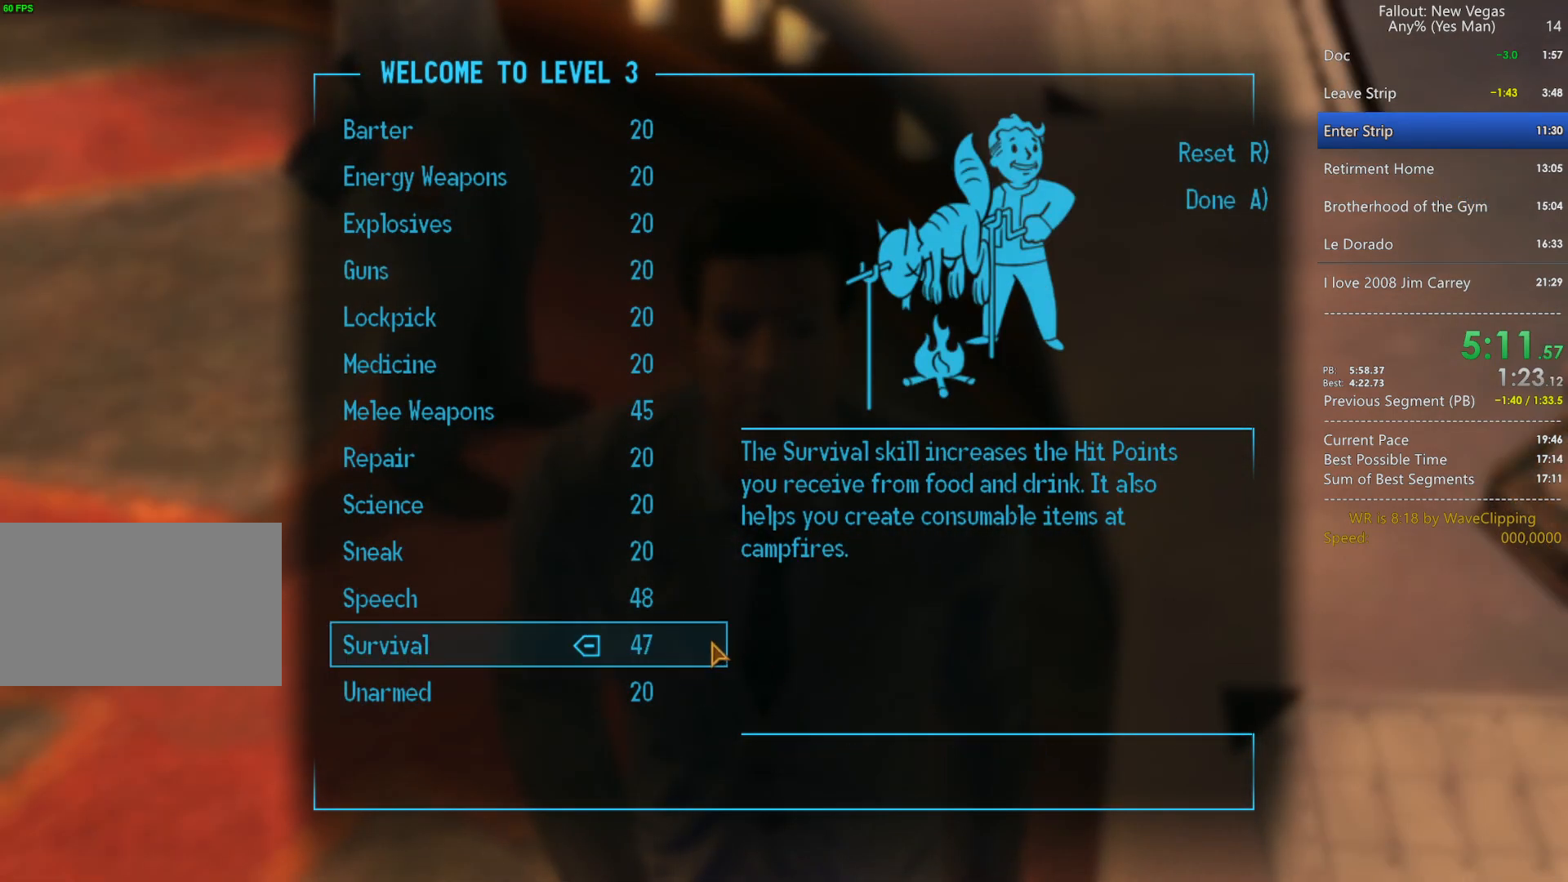
{"keys": [], "mouse": [], "mouse_move": "still", "events": [[67, "mouse_left", "up"]]}
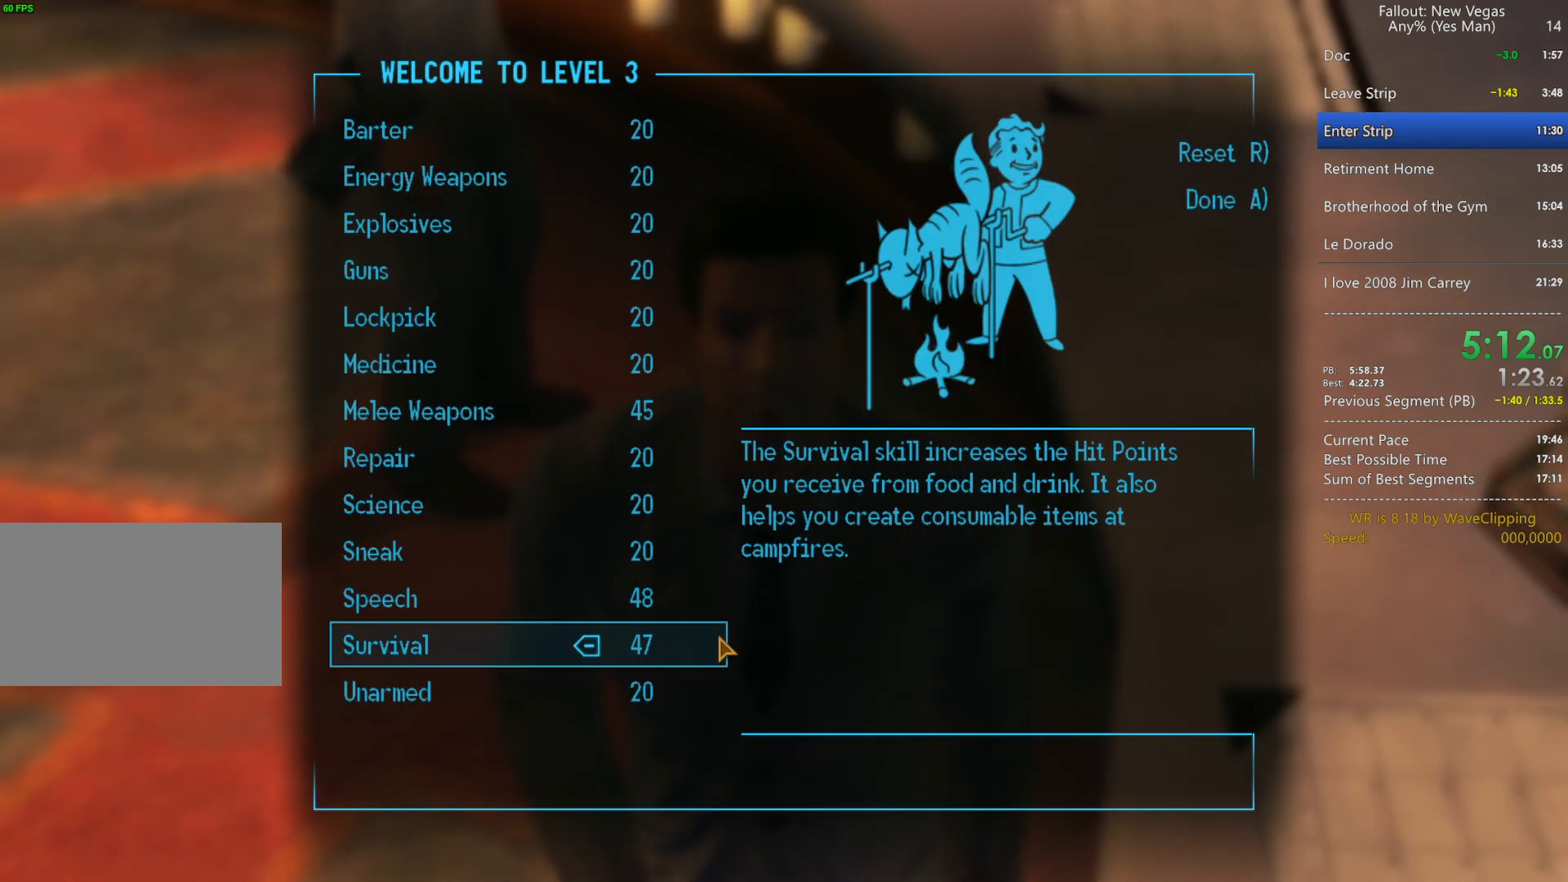
{"keys": ["a"], "mouse": [], "mouse_move": "still", "events": [[467, "a", "down"]]}
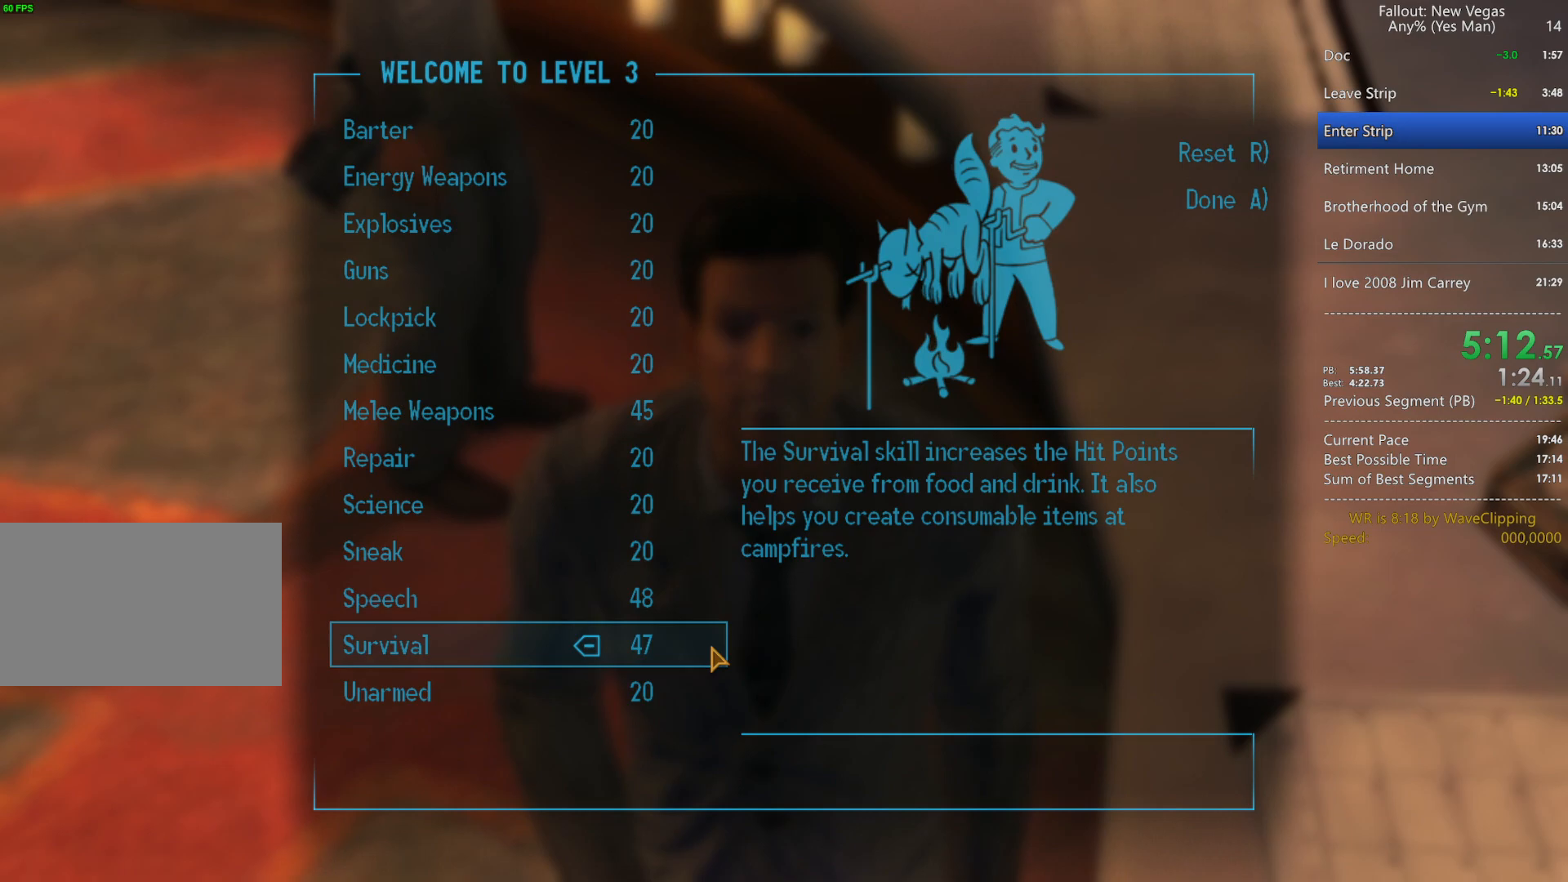
{"keys": ["a"], "mouse": [], "mouse_move": "left", "events": [[50, "a", "up"], [233, "s", "down"], [333, "a", "down"], [383, "s", "up"]]}
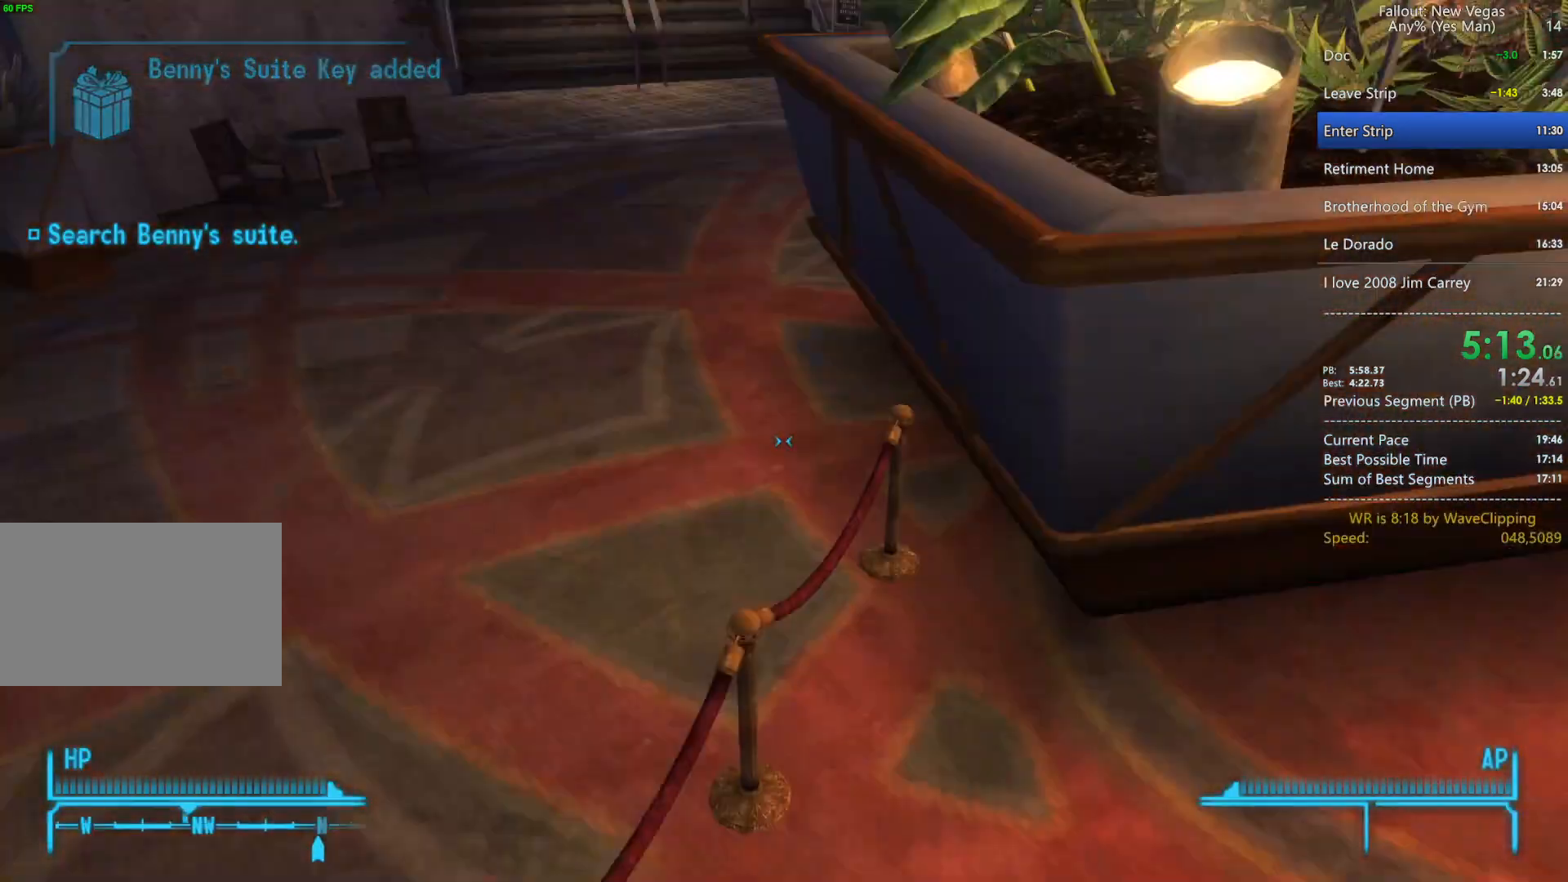
{"keys": ["w"], "mouse": [], "mouse_move": "still", "events": [[67, "a", "up"], [117, "space", "down"], [117, "w", "down"], [217, "space", "up"]]}
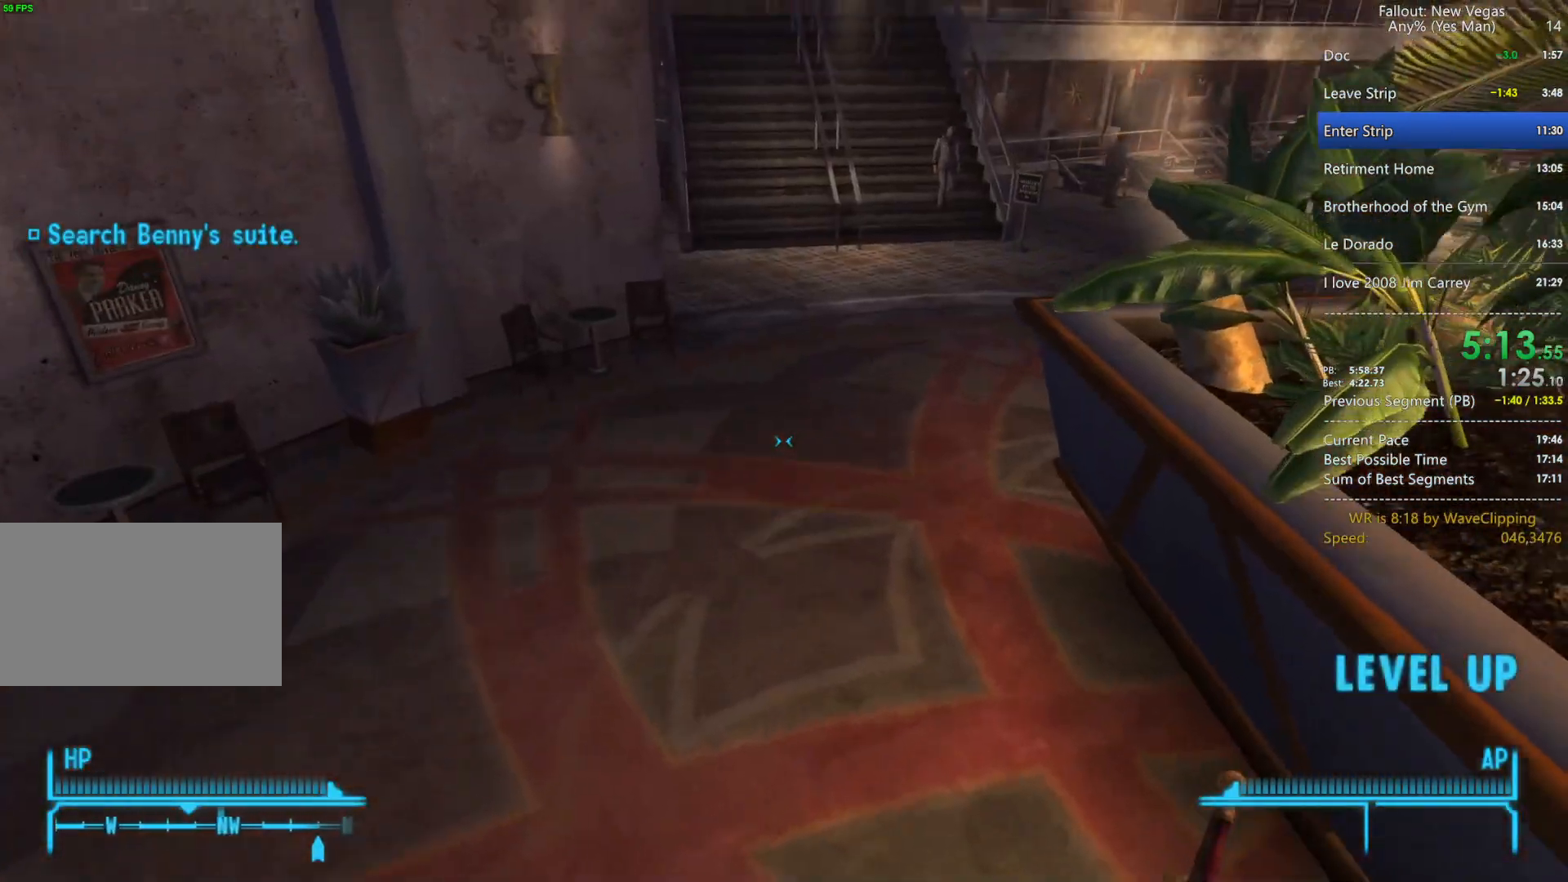
{"keys": ["w"], "mouse": [], "mouse_move": "still", "events": [[233, "tab", "down"], [367, "tab", "up"]]}
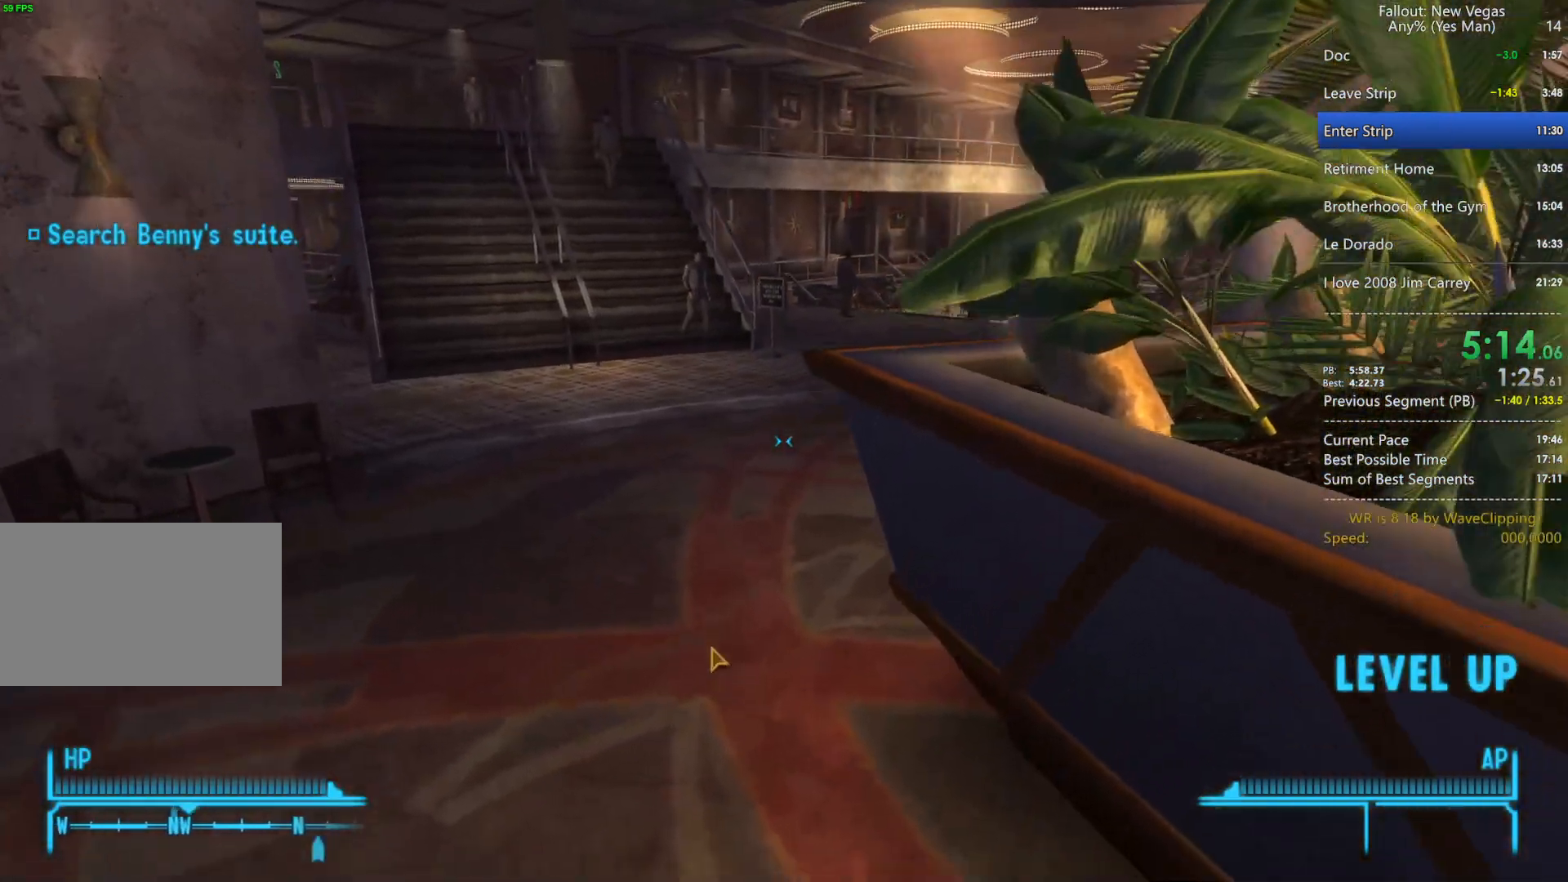
{"keys": ["w"], "mouse": [], "mouse_move": "still", "events": []}
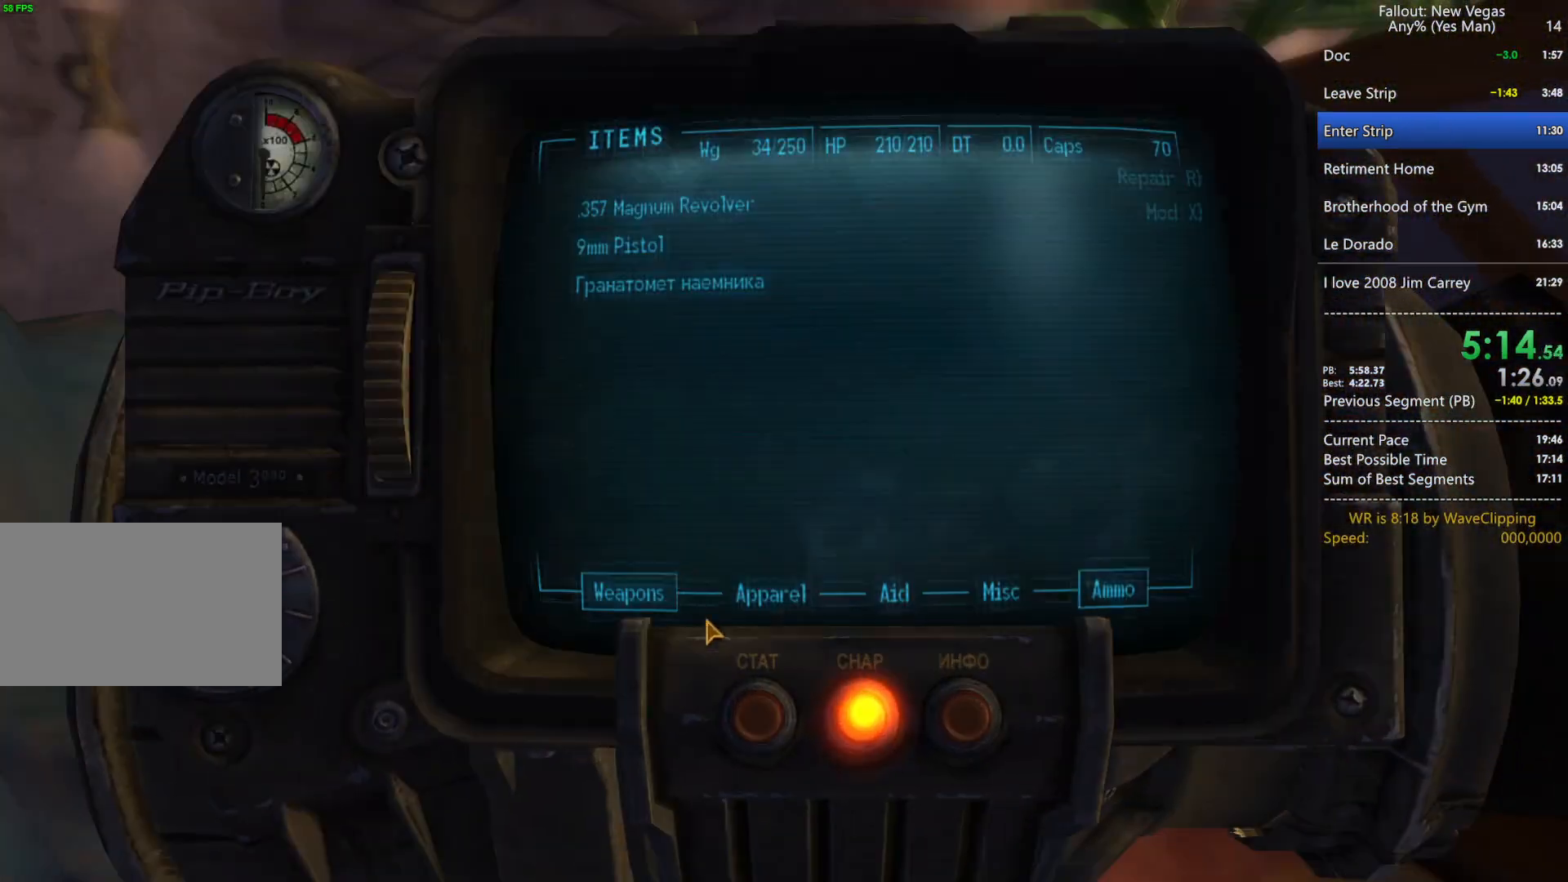
{"keys": ["w"], "mouse": [], "mouse_move": "up", "events": []}
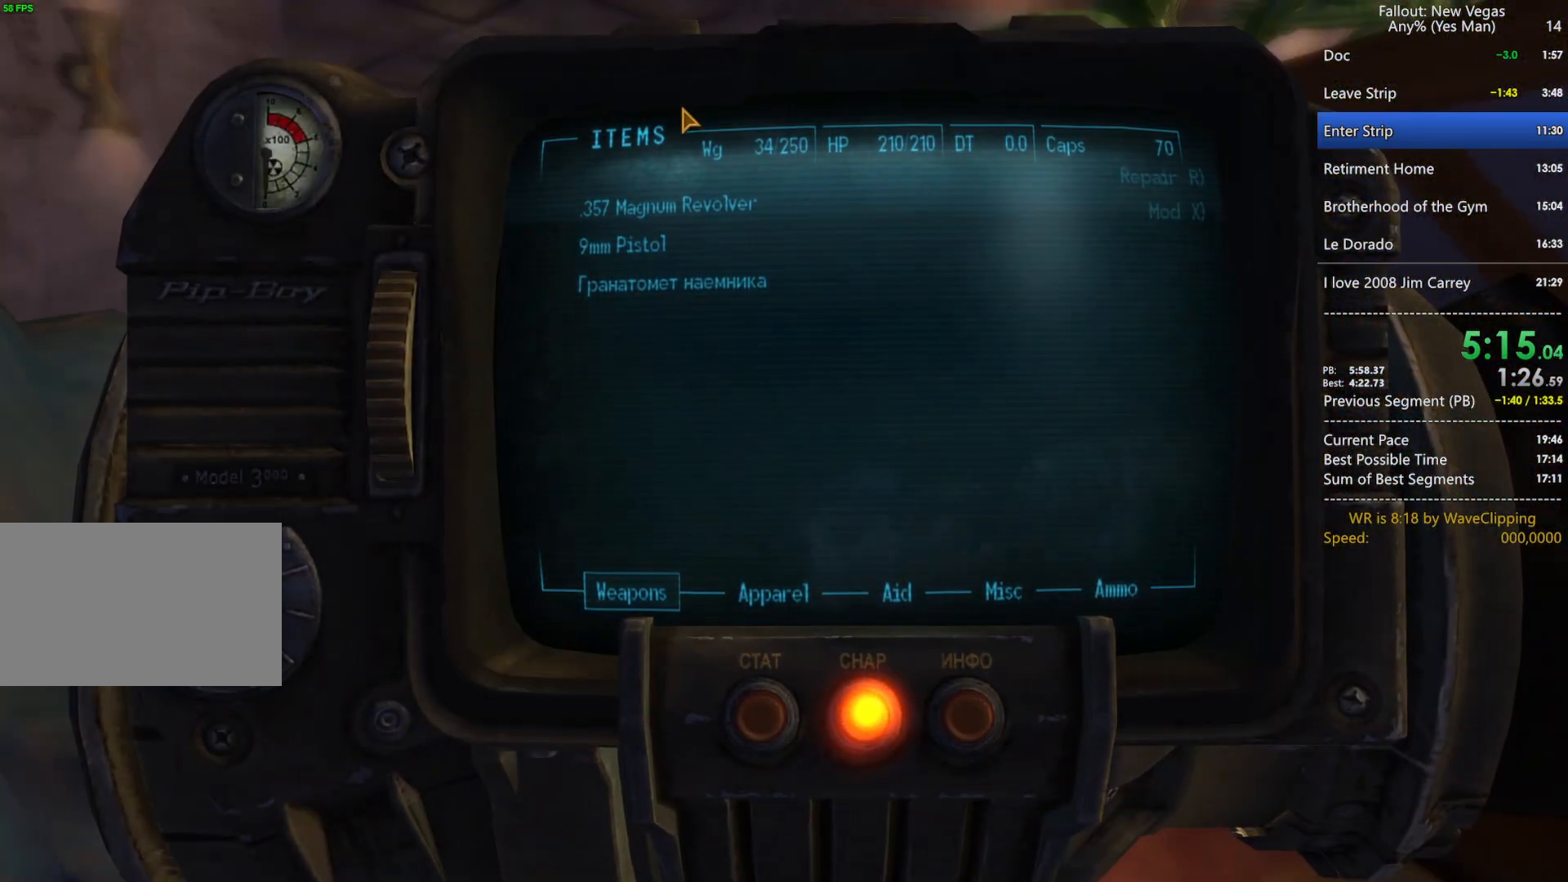
{"keys": ["w"], "mouse": [], "mouse_move": "still", "events": []}
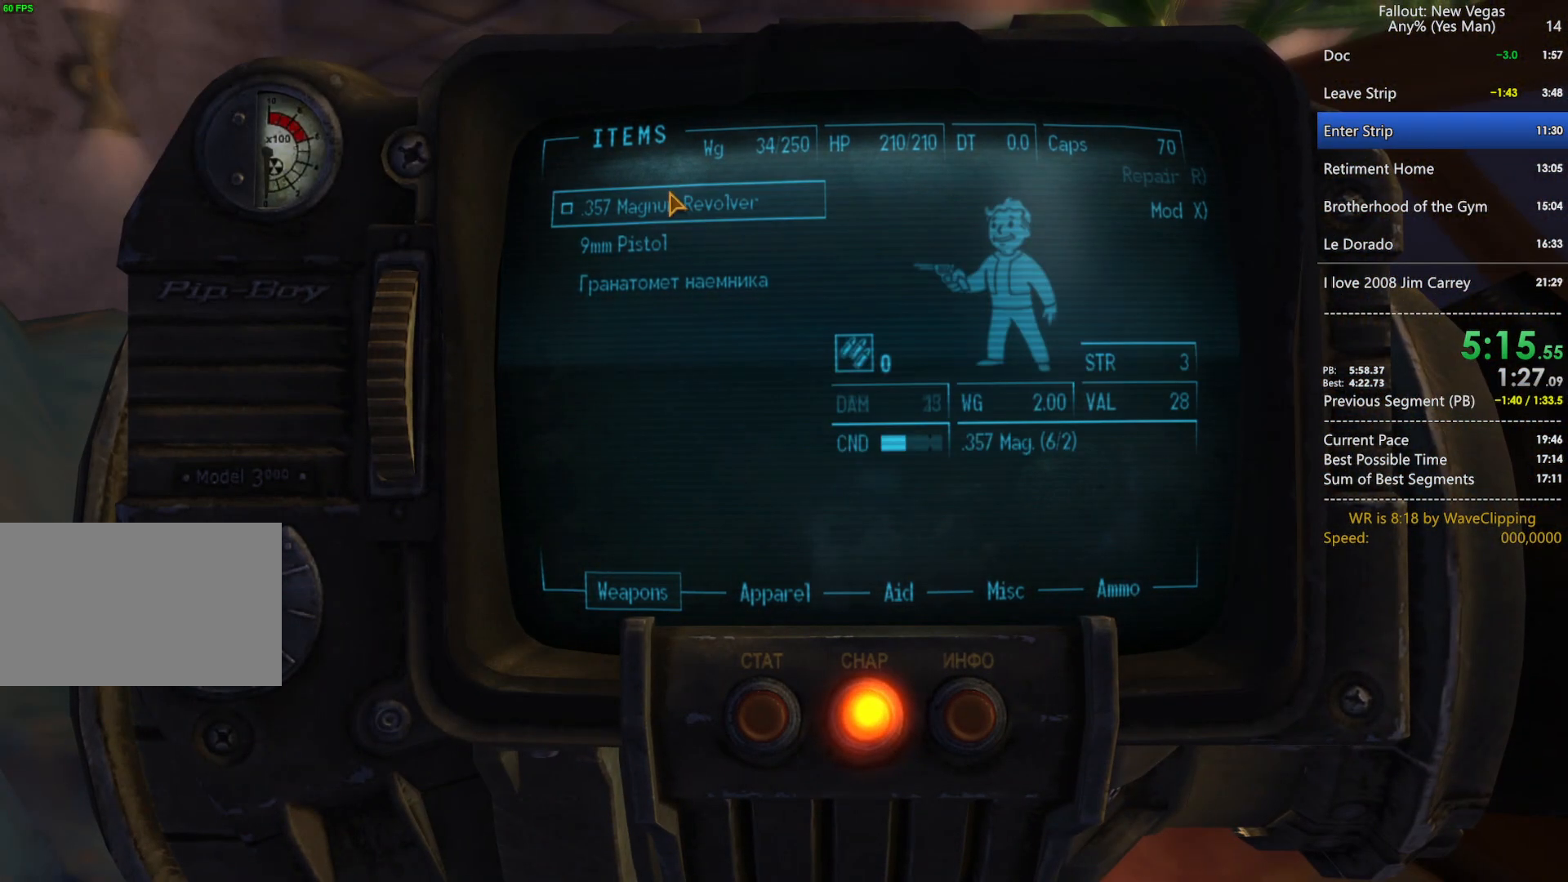
{"keys": ["w"], "mouse": [], "mouse_move": "still", "events": [[250, "1", "down"], [283, "mouse_left", "down"], [383, "1", "up"], [433, "mouse_left", "up"]]}
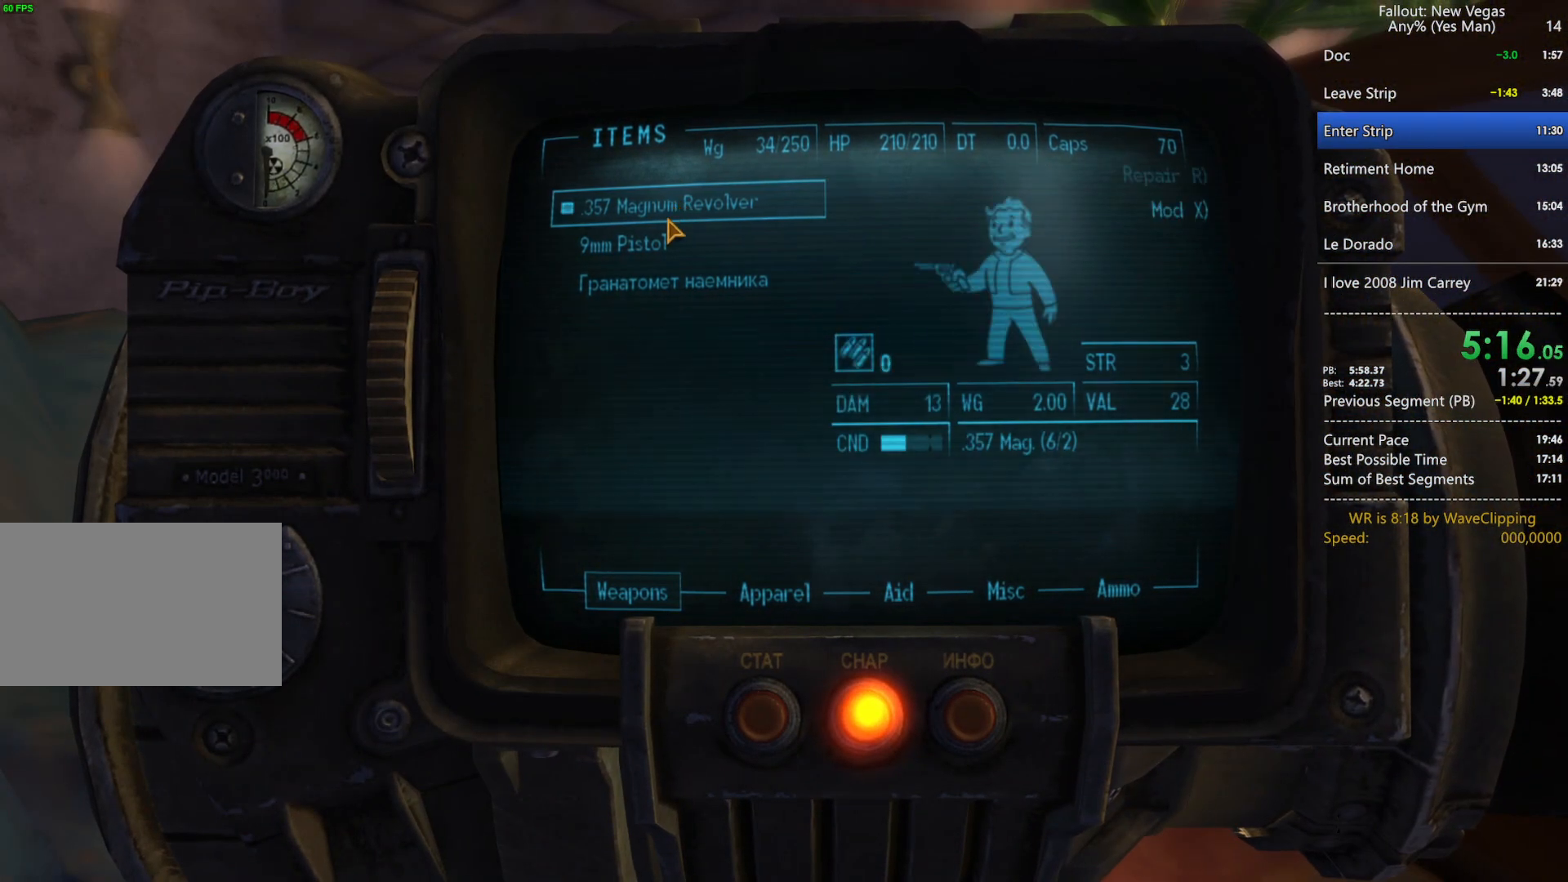
{"keys": ["w"], "mouse": [], "mouse_move": "still", "events": [[117, "3", "down"], [217, "mouse_left", "down"], [250, "3", "up"], [300, "mouse_left", "up"]]}
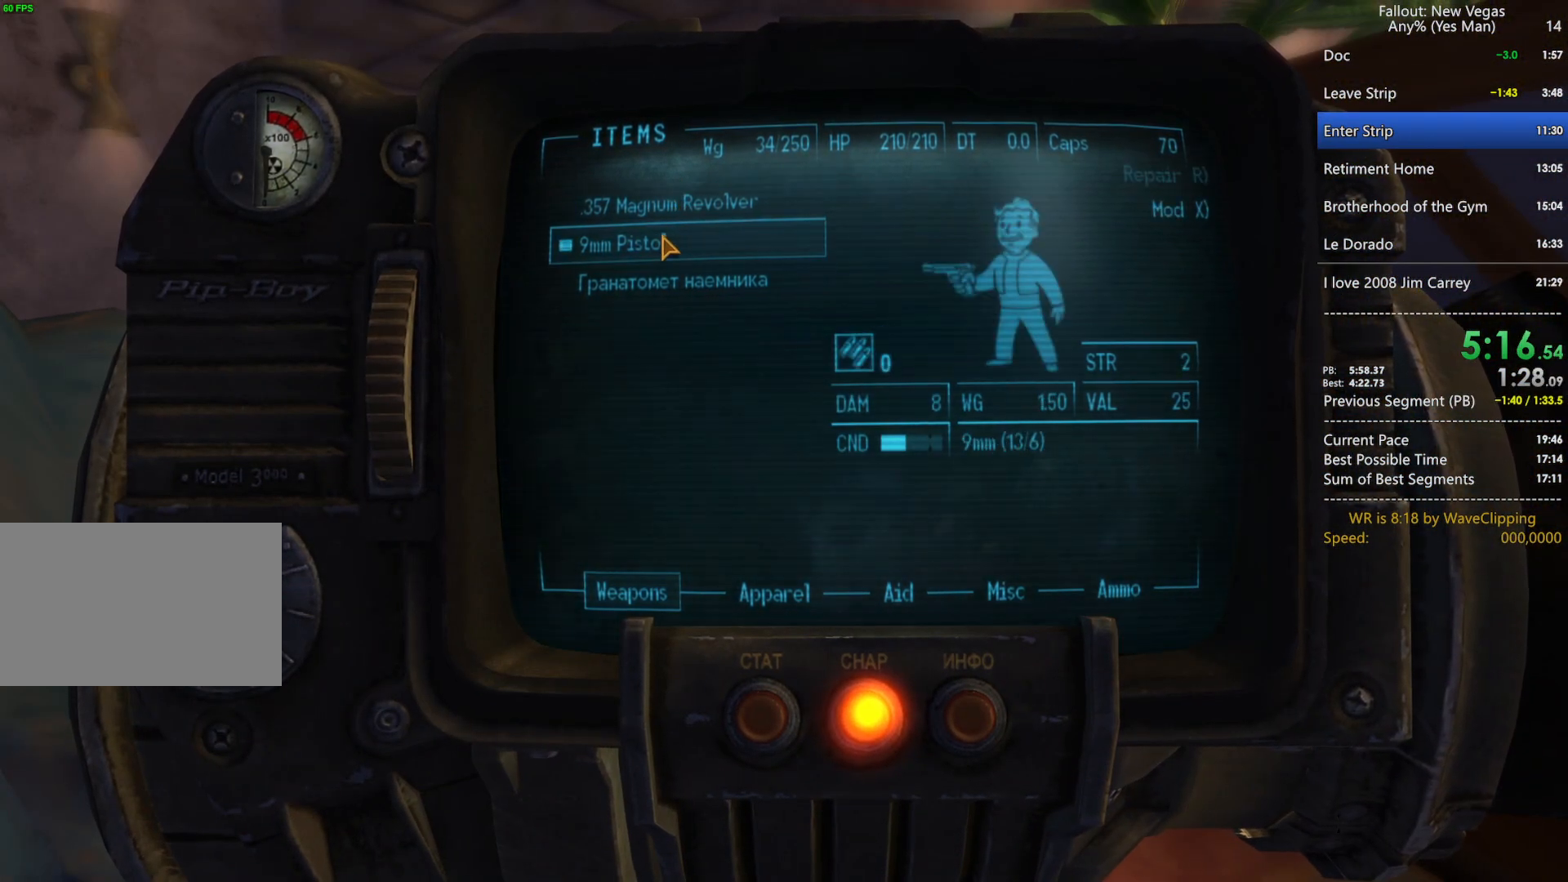
{"keys": ["3", "w"], "mouse": ["left"], "mouse_move": "still", "events": [[400, "3", "down"], [500, "mouse_left", "down"]]}
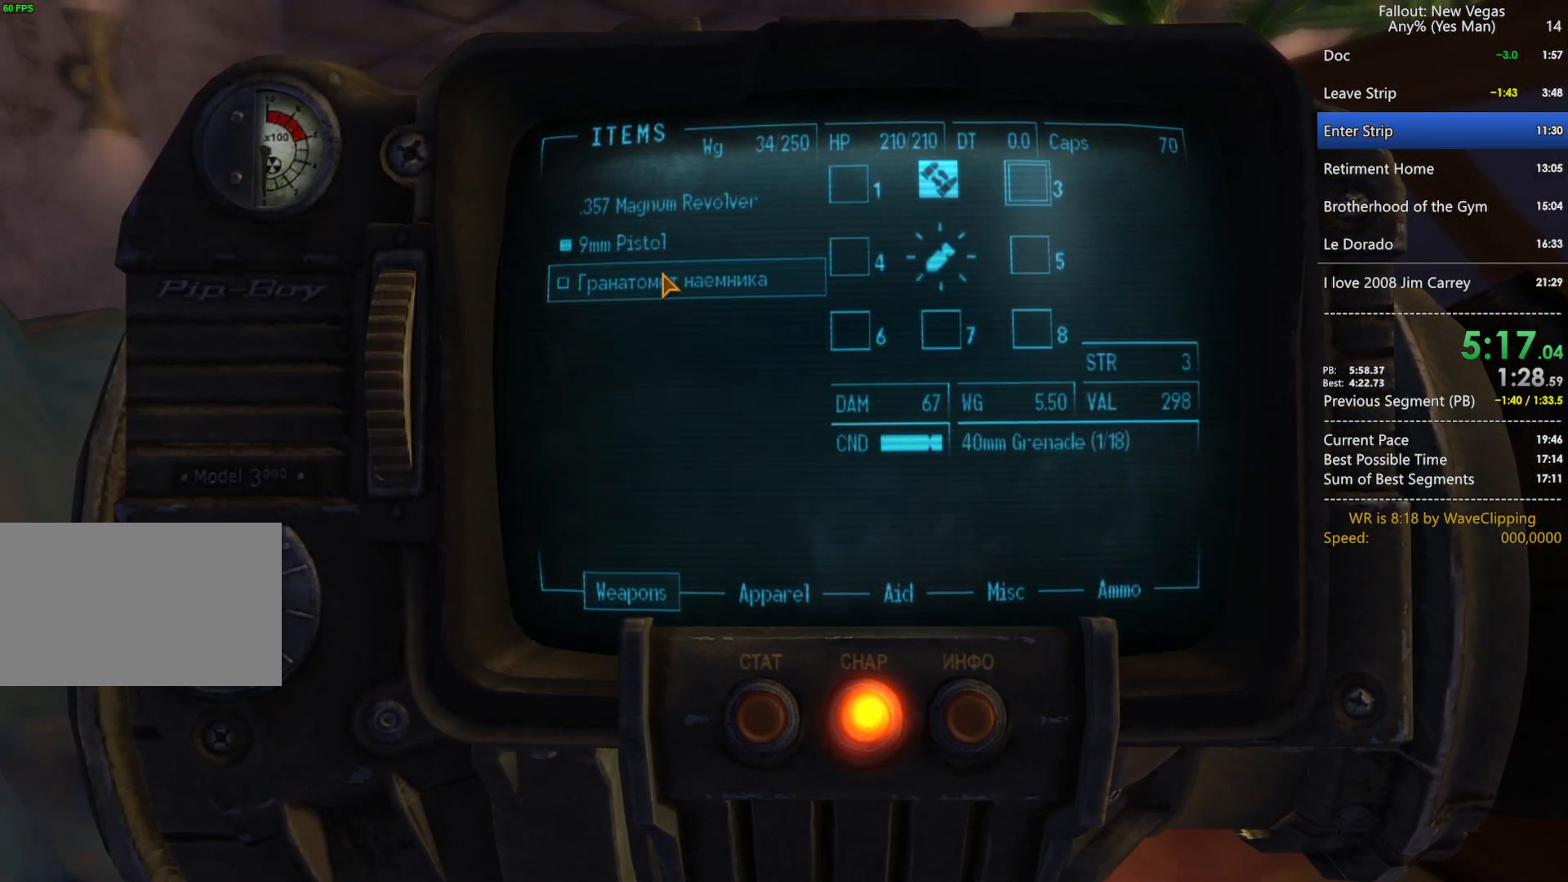
{"keys": ["w"], "mouse": [], "mouse_move": "still", "events": [[100, "3", "up"], [100, "mouse_left", "up"]]}
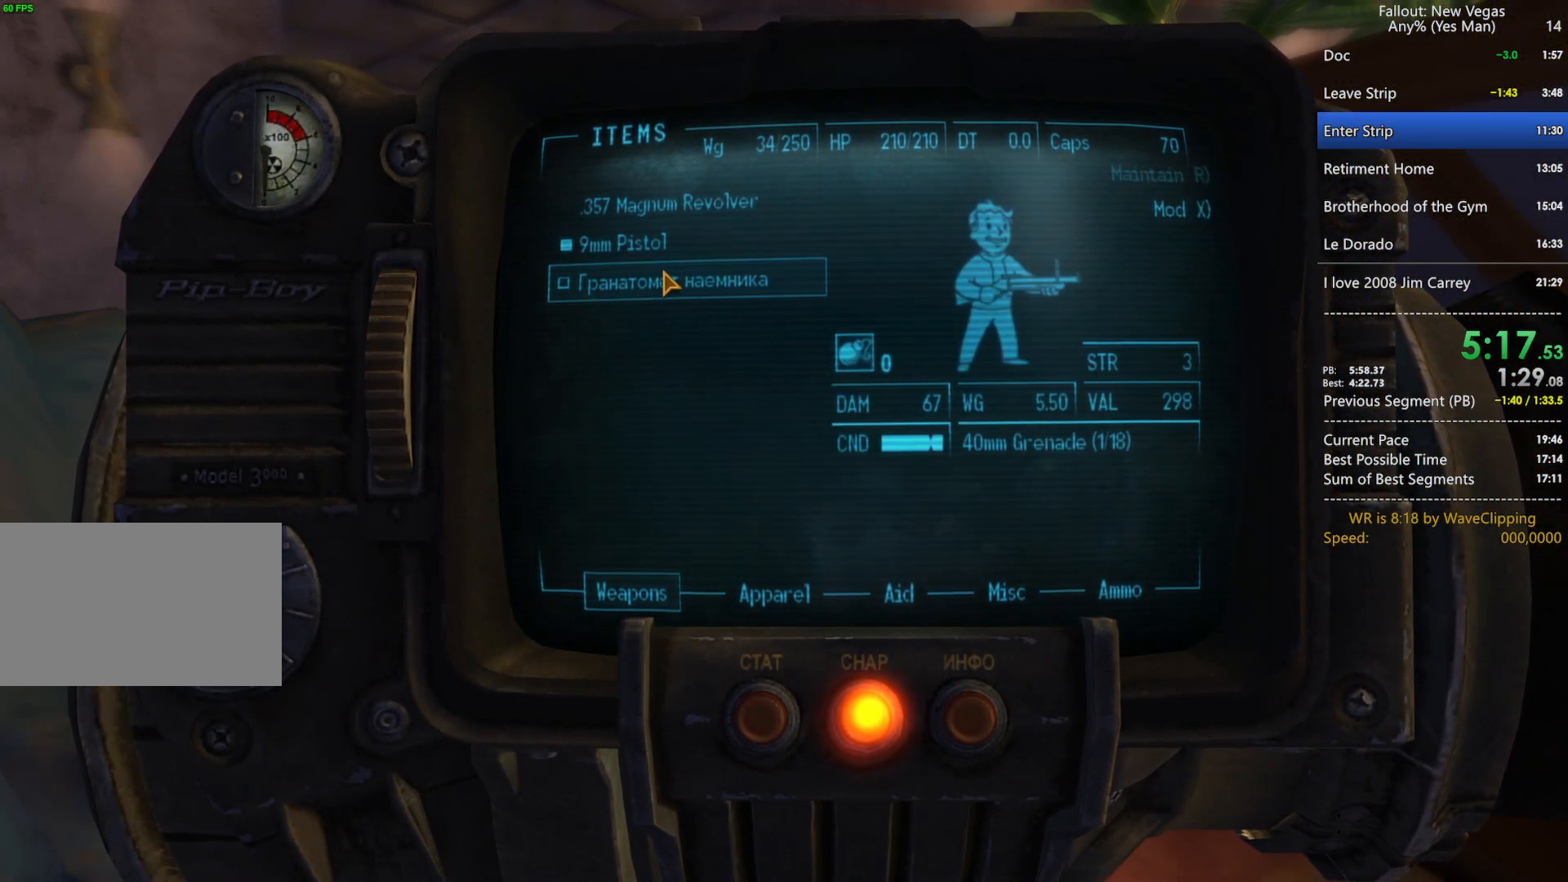
{"keys": ["w"], "mouse": [], "mouse_move": "still", "events": [[217, "mouse_left", "down"], [350, "mouse_left", "up"]]}
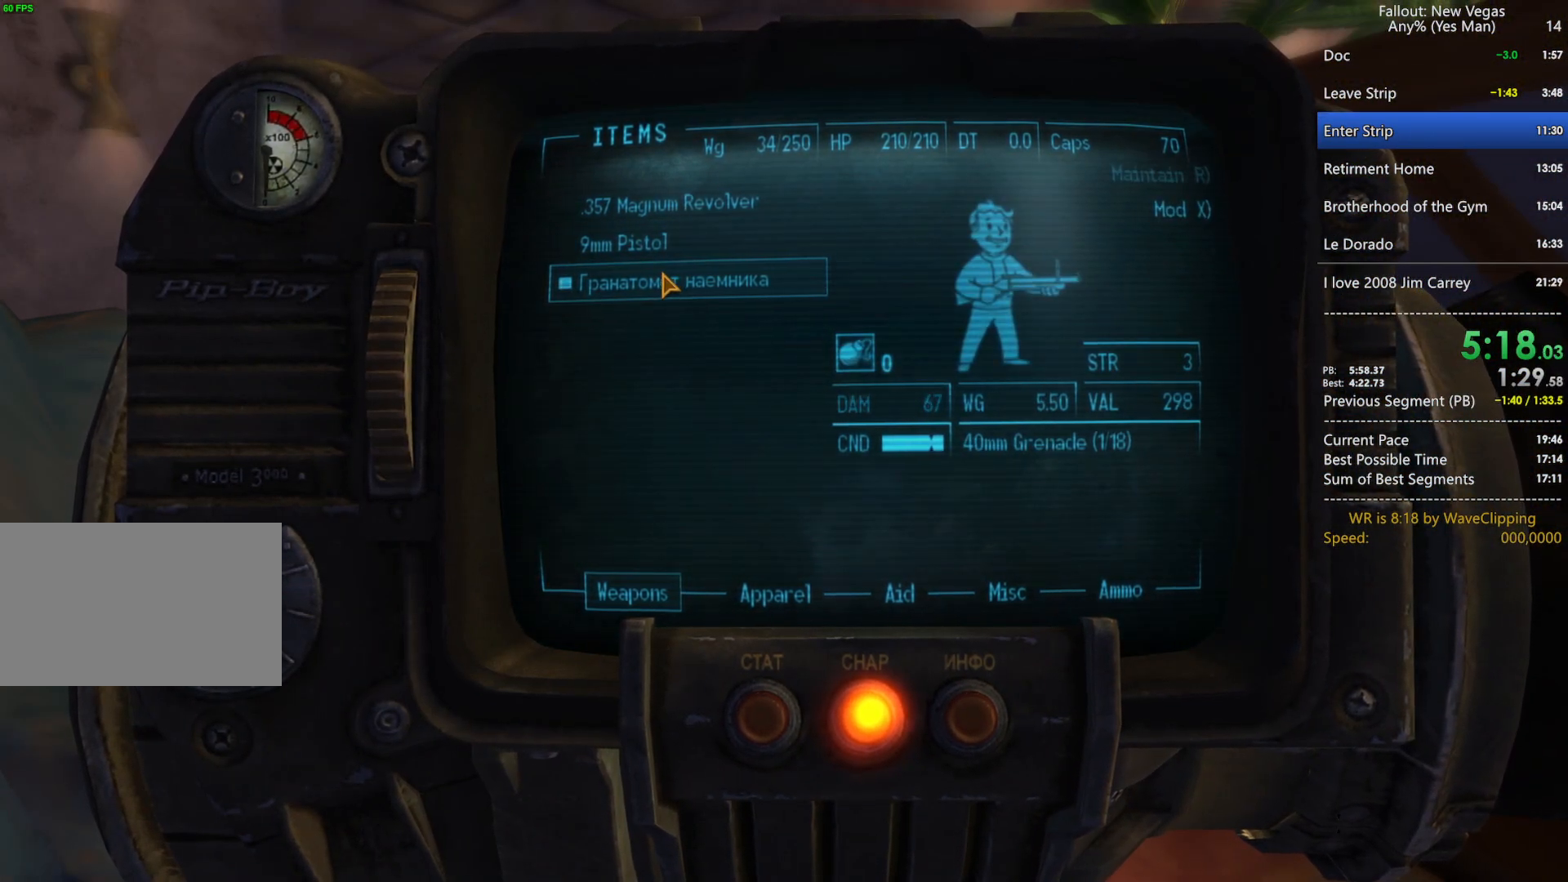
{"keys": ["w"], "mouse": ["left"], "mouse_move": "still", "events": [[133, "tab", "down"], [217, "tab", "up"], [317, "mouse_left", "down"], [467, "mouse_left", "up"], [500, "mouse_left", "down"]]}
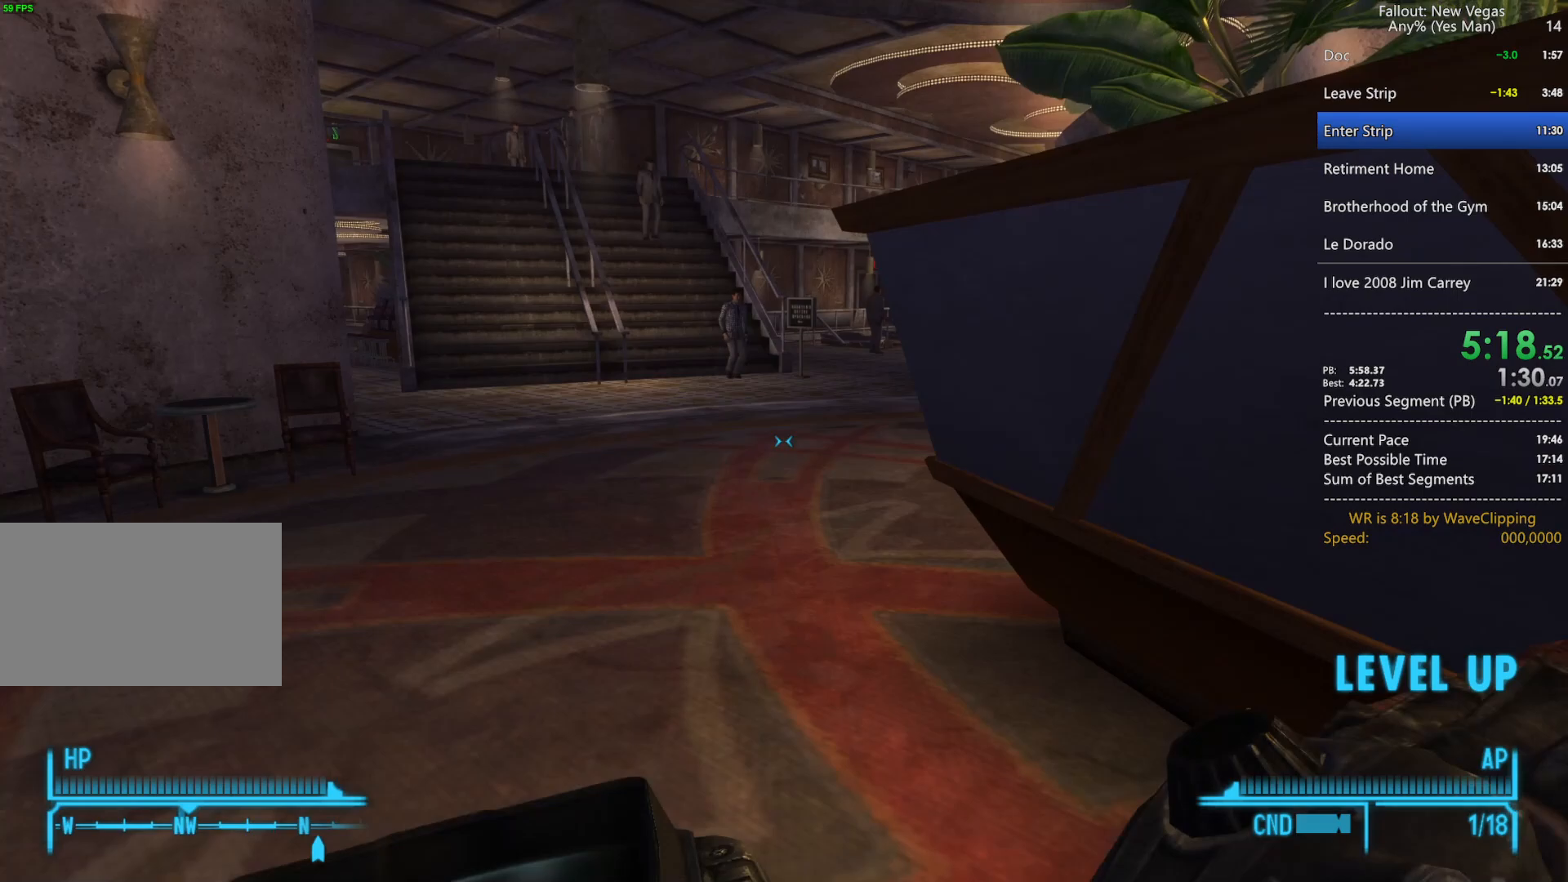
{"keys": ["w"], "mouse": [], "mouse_move": "still", "events": [[100, "mouse_left", "up"], [233, "w", "up"], [283, "mouse_left", "down"], [283, "w", "down"], [383, "mouse_left", "up"]]}
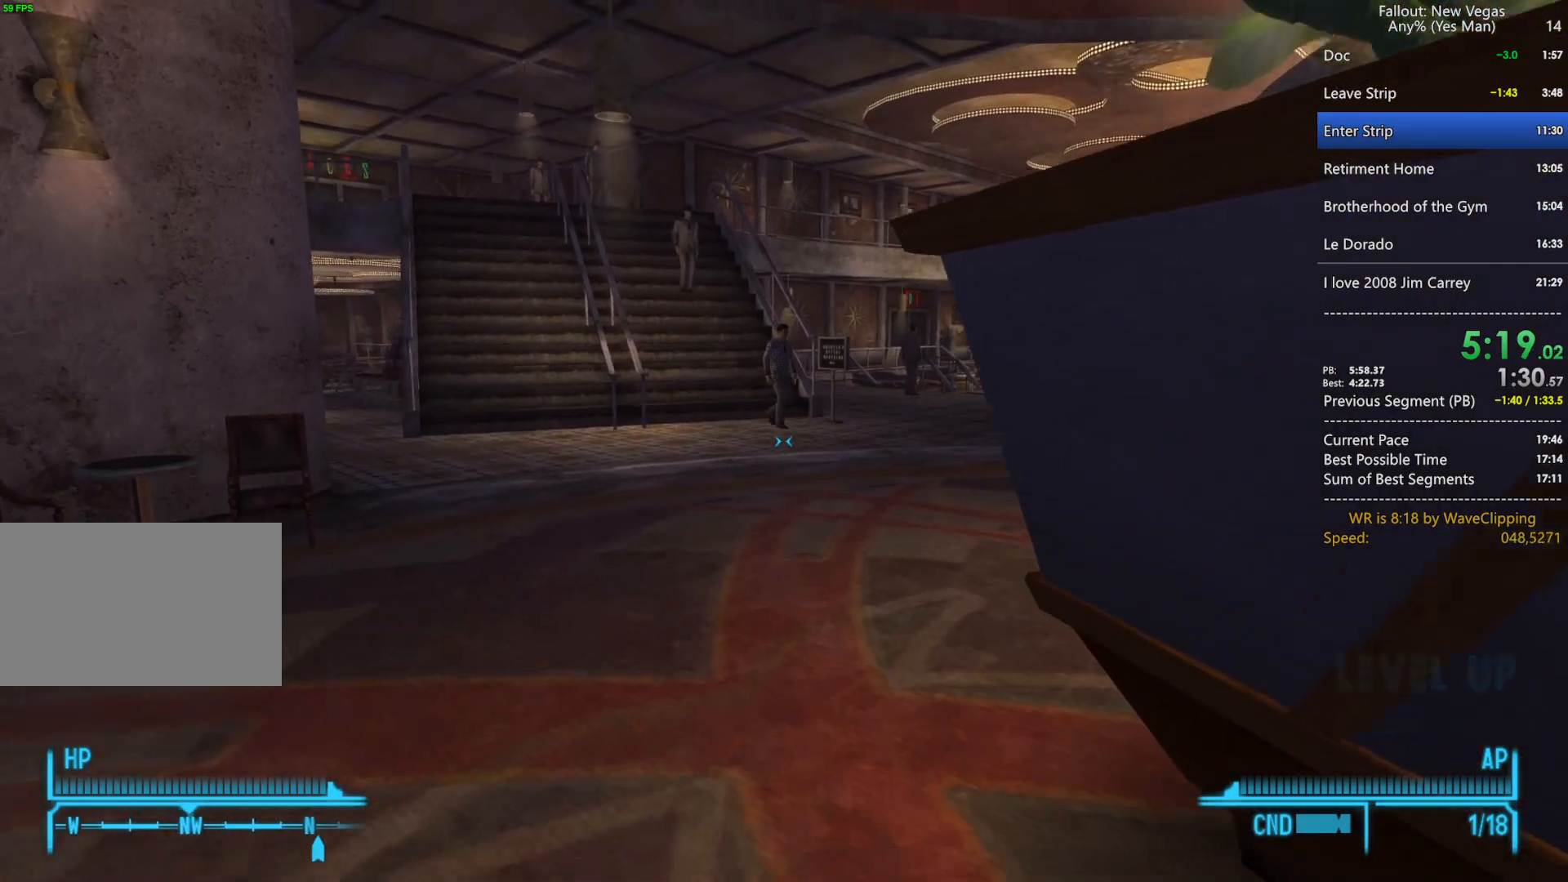
{"keys": ["w"], "mouse": [], "mouse_move": "still", "events": [[17, "mouse_left", "down"], [117, "mouse_left", "up"], [167, "mouse_left", "down"], [300, "mouse_left", "up"], [400, "mouse_left", "down"], [483, "mouse_left", "up"]]}
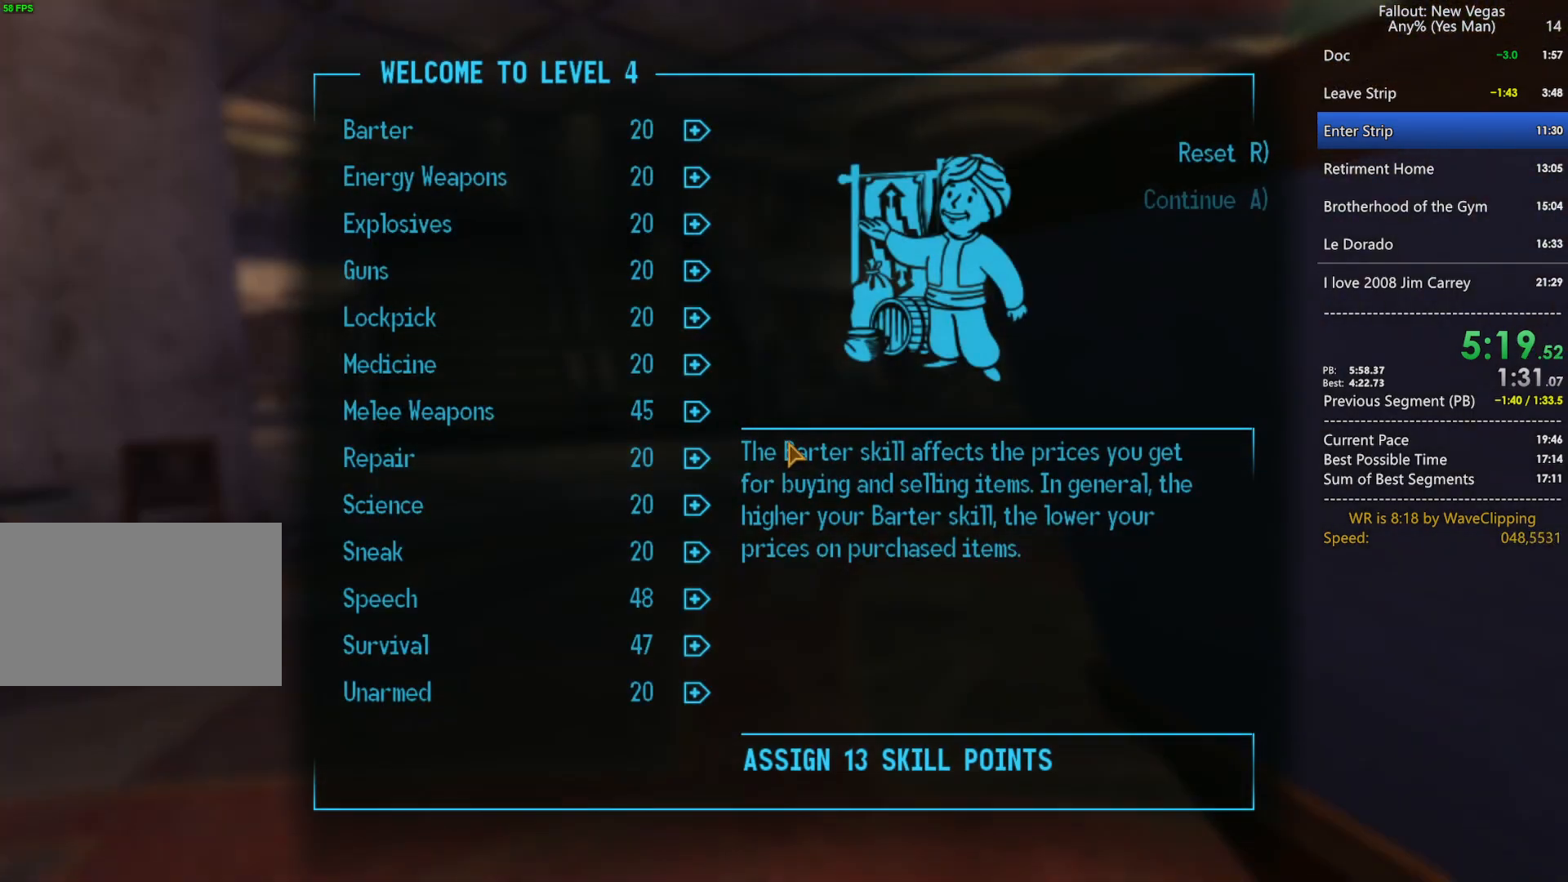
{"keys": [], "mouse": [], "mouse_move": "still", "events": [[233, "w", "up"]]}
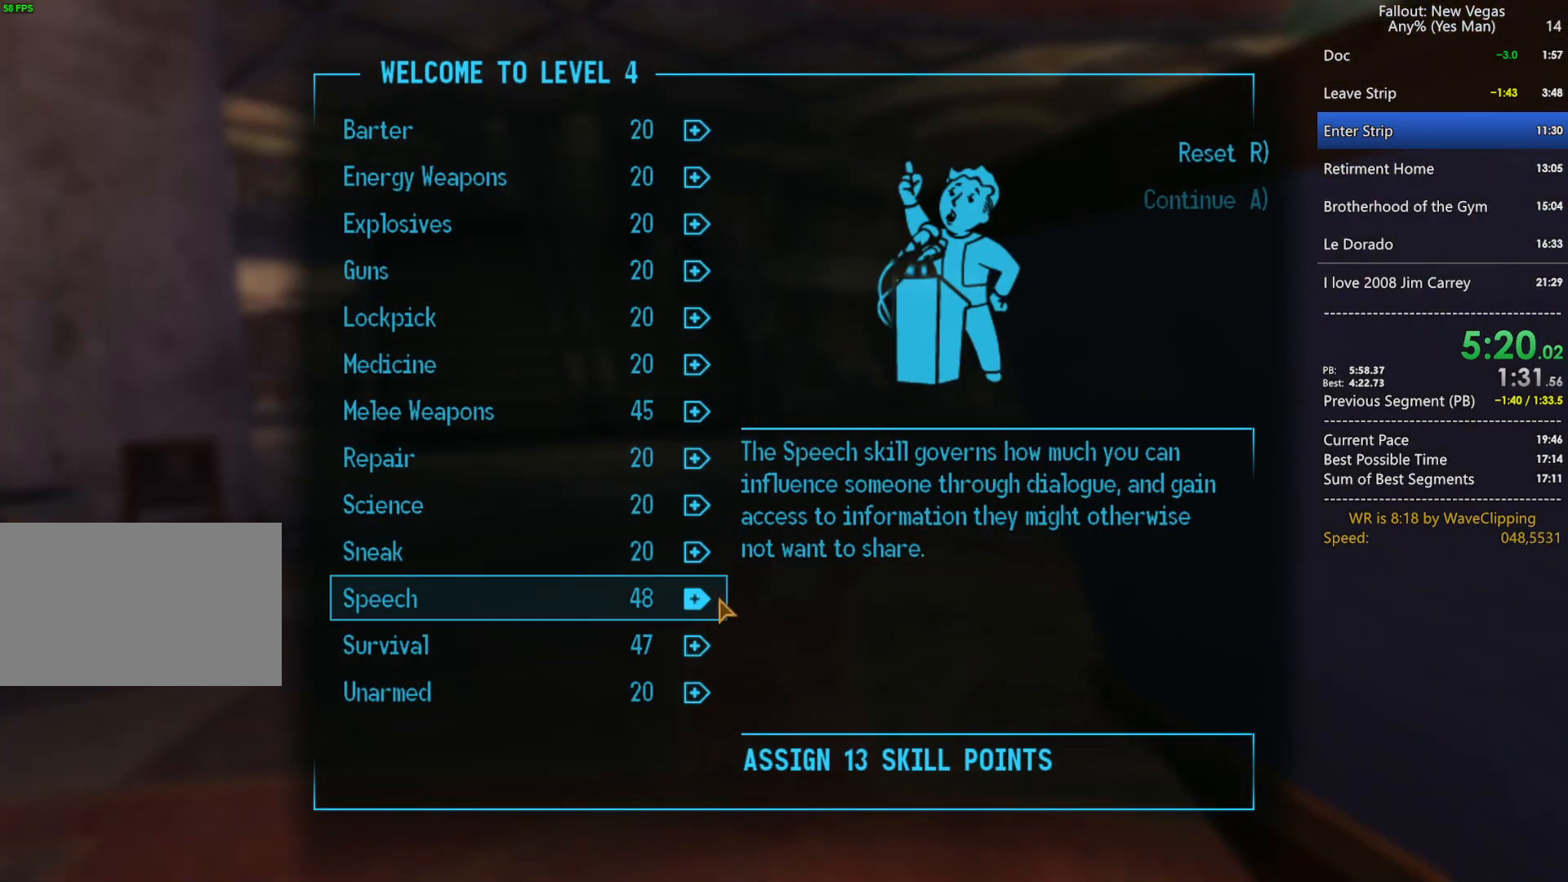
{"keys": [], "mouse": [], "mouse_move": "still", "events": []}
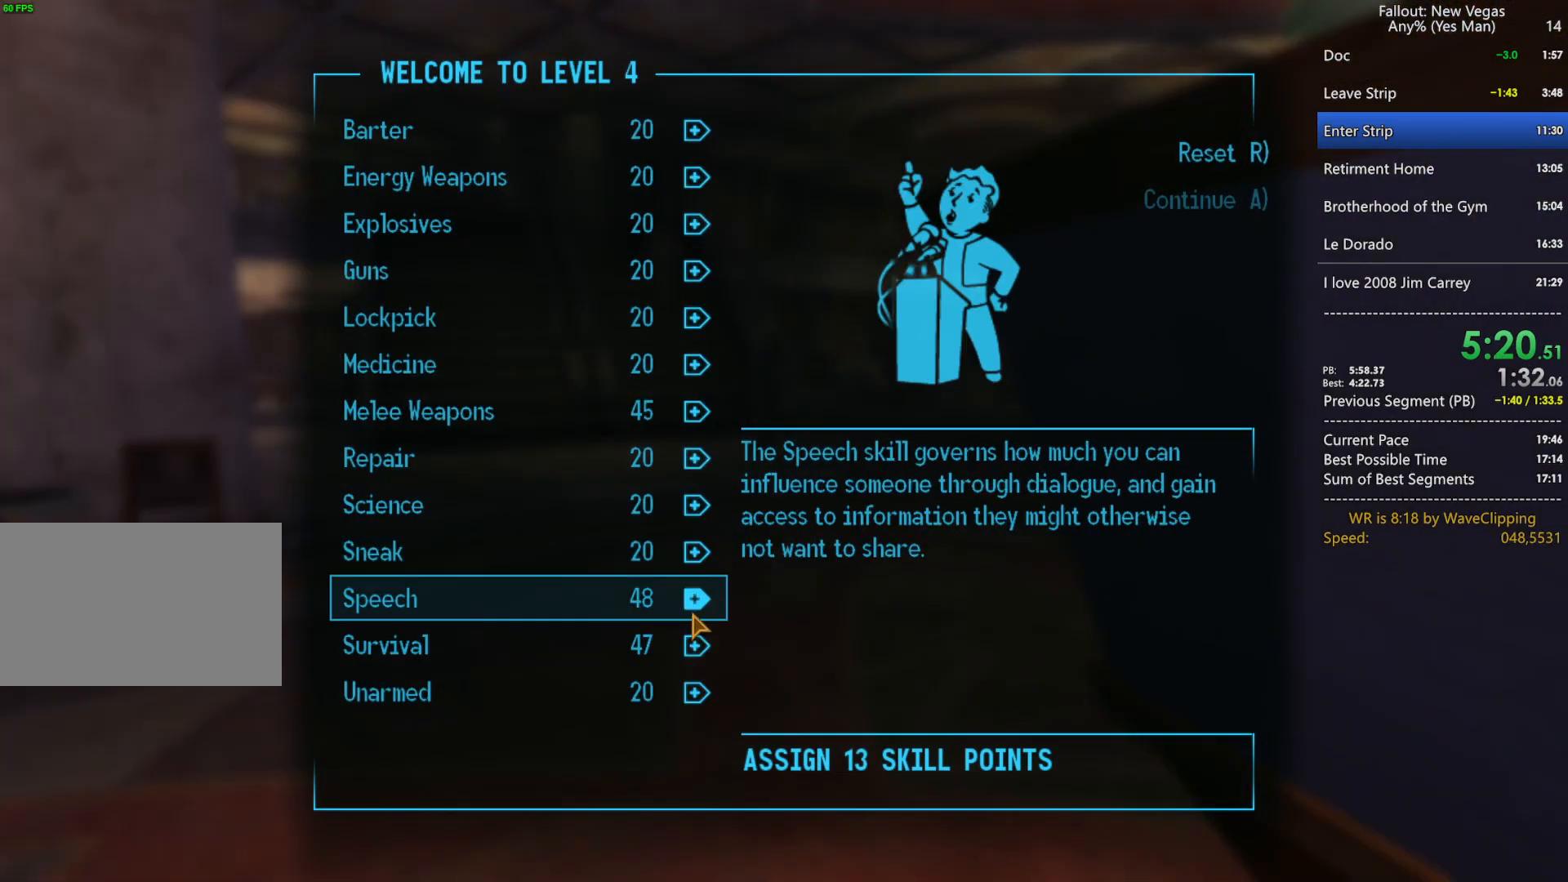
{"keys": [], "mouse": [], "mouse_move": "still", "events": [[217, "mouse_left", "down"], [250, "mouse_left", "up"], [350, "mouse_left", "down"], [433, "mouse_left", "up"]]}